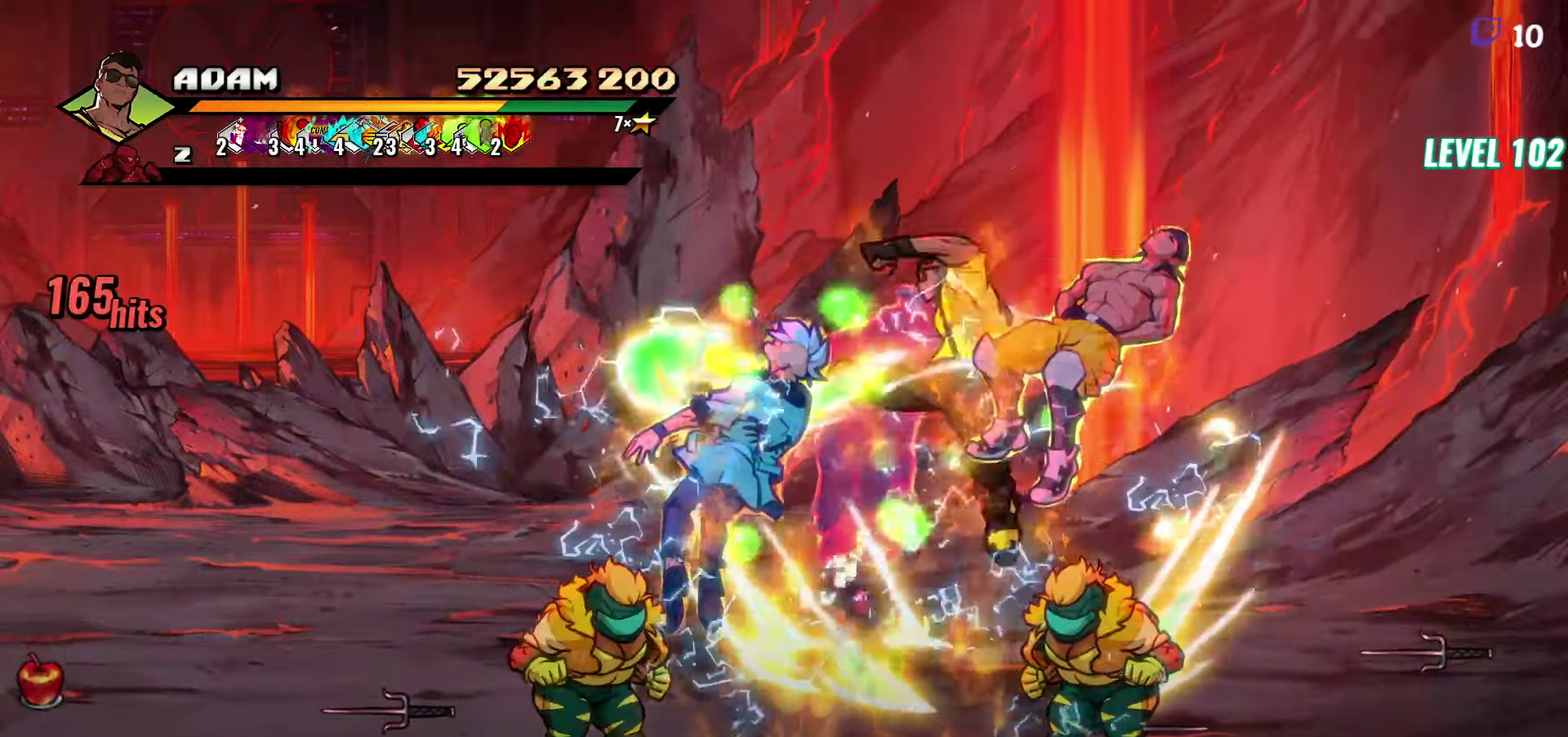
Gameplay with a controller (Xbox layout); each line is a JSON object with the inputs held at the frame after it. "events" lists button and stick changes between this image and that frame as [ms after this image, input, new state], when the widget could be followed in between. Not read: L3 R3 left_stick right_stick.
{"buttons": ["DPAD_RIGHT"], "events": [[17, "DPAD_RIGHT", "down"], [83, "DPAD_RIGHT", "up"], [400, "DPAD_RIGHT", "down"], [450, "DPAD_RIGHT", "up"], [500, "DPAD_RIGHT", "down"]]}
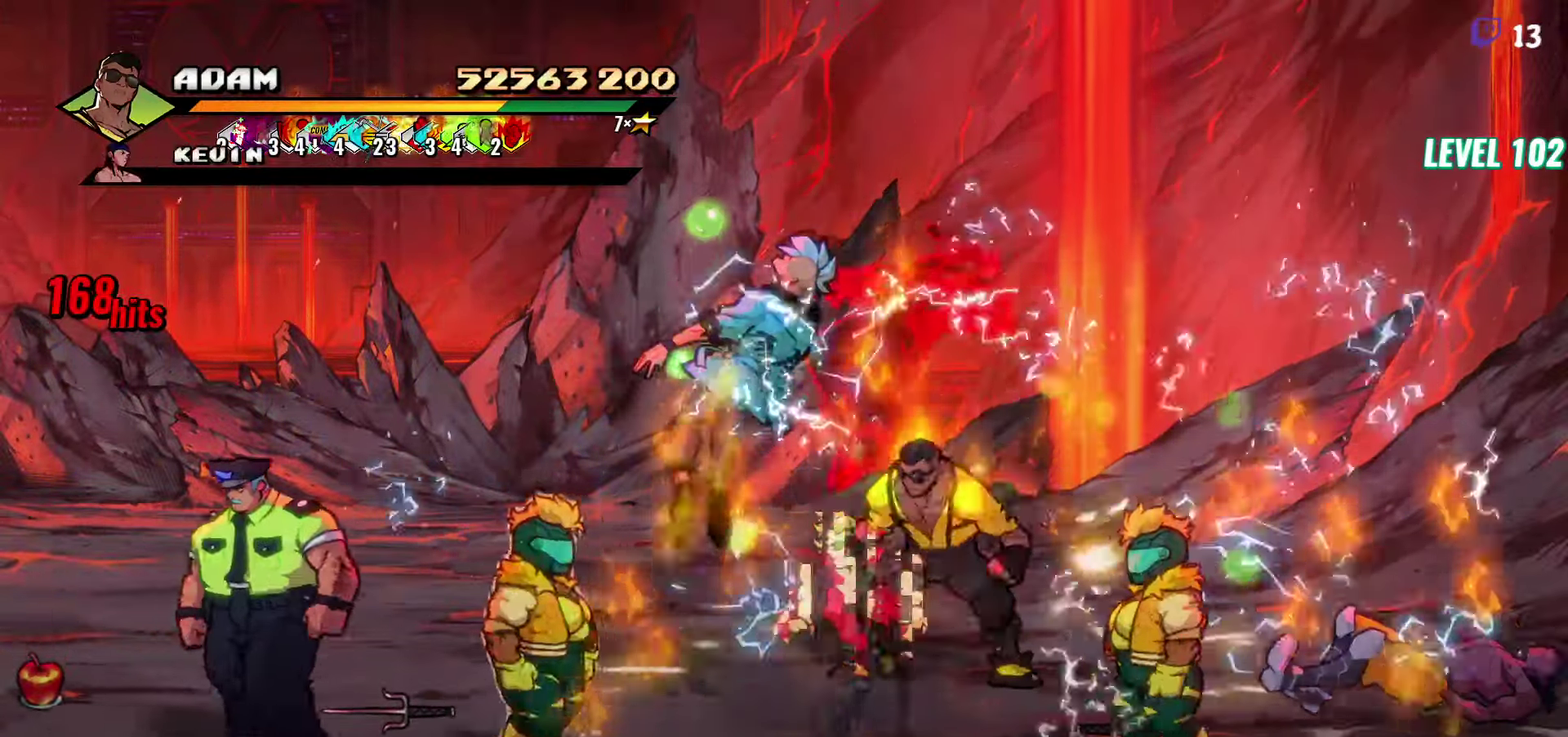
{"buttons": [], "events": [[100, "Y", "down"], [183, "DPAD_RIGHT", "up"], [217, "Y", "up"], [383, "L1", "down"], [500, "L1", "up"]]}
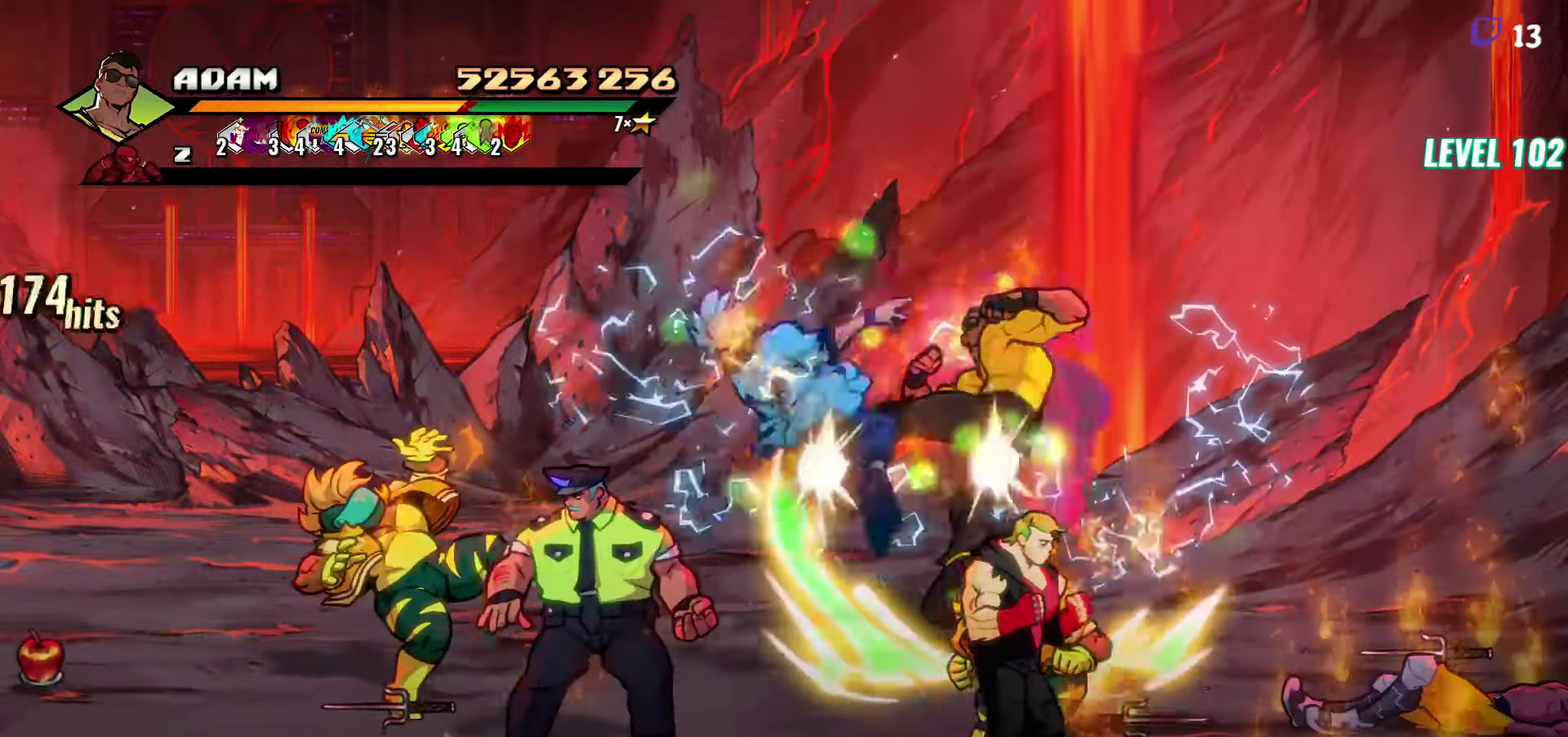
{"buttons": ["DPAD_RIGHT"], "events": [[167, "Y", "down"], [300, "Y", "up"], [500, "DPAD_RIGHT", "down"]]}
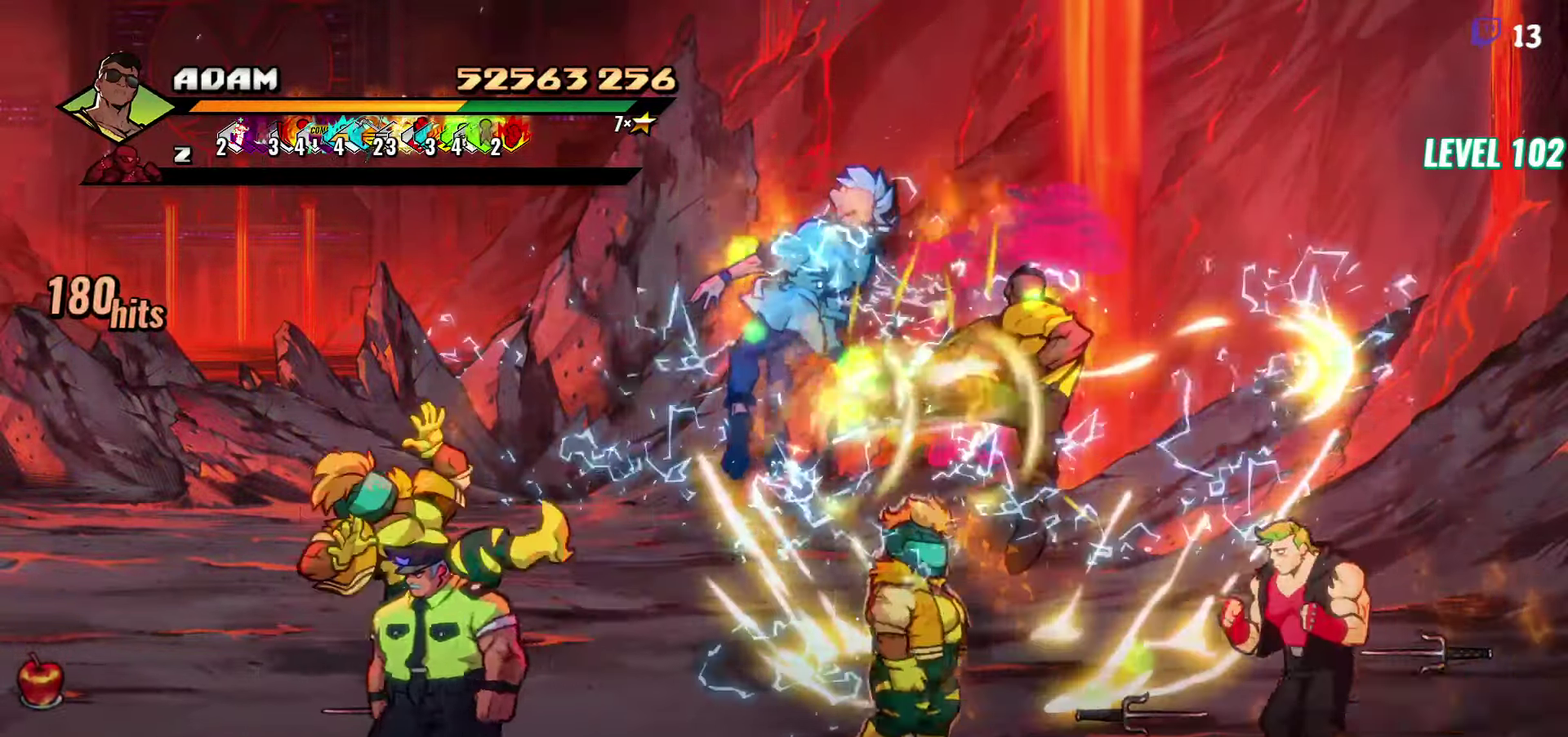
{"buttons": [], "events": [[67, "DPAD_RIGHT", "up"], [217, "DPAD_RIGHT", "down"], [300, "Y", "down"], [417, "DPAD_RIGHT", "up"], [417, "Y", "up"]]}
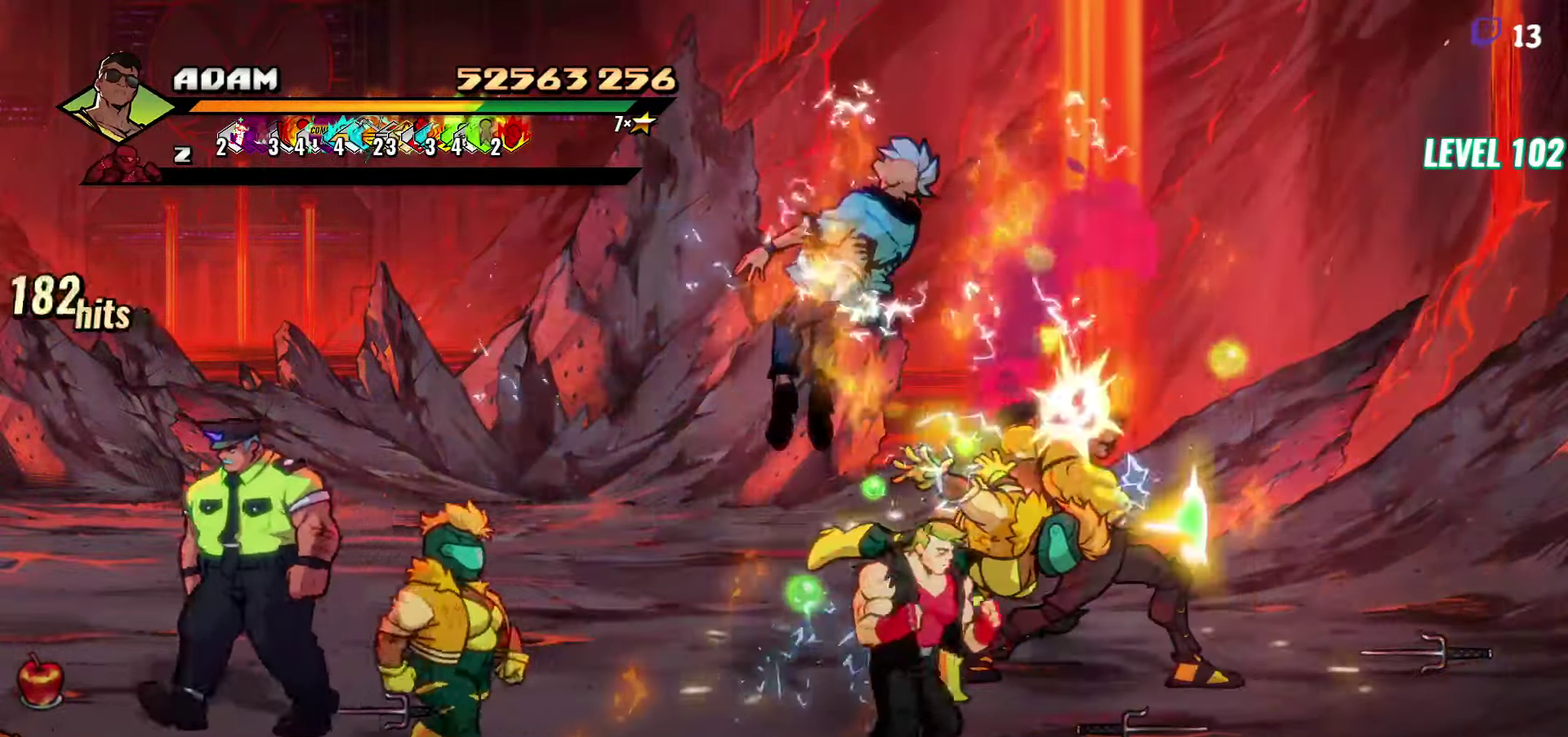
{"buttons": ["Y"], "events": [[17, "L1", "down"], [100, "L1", "up"], [233, "Y", "down"]]}
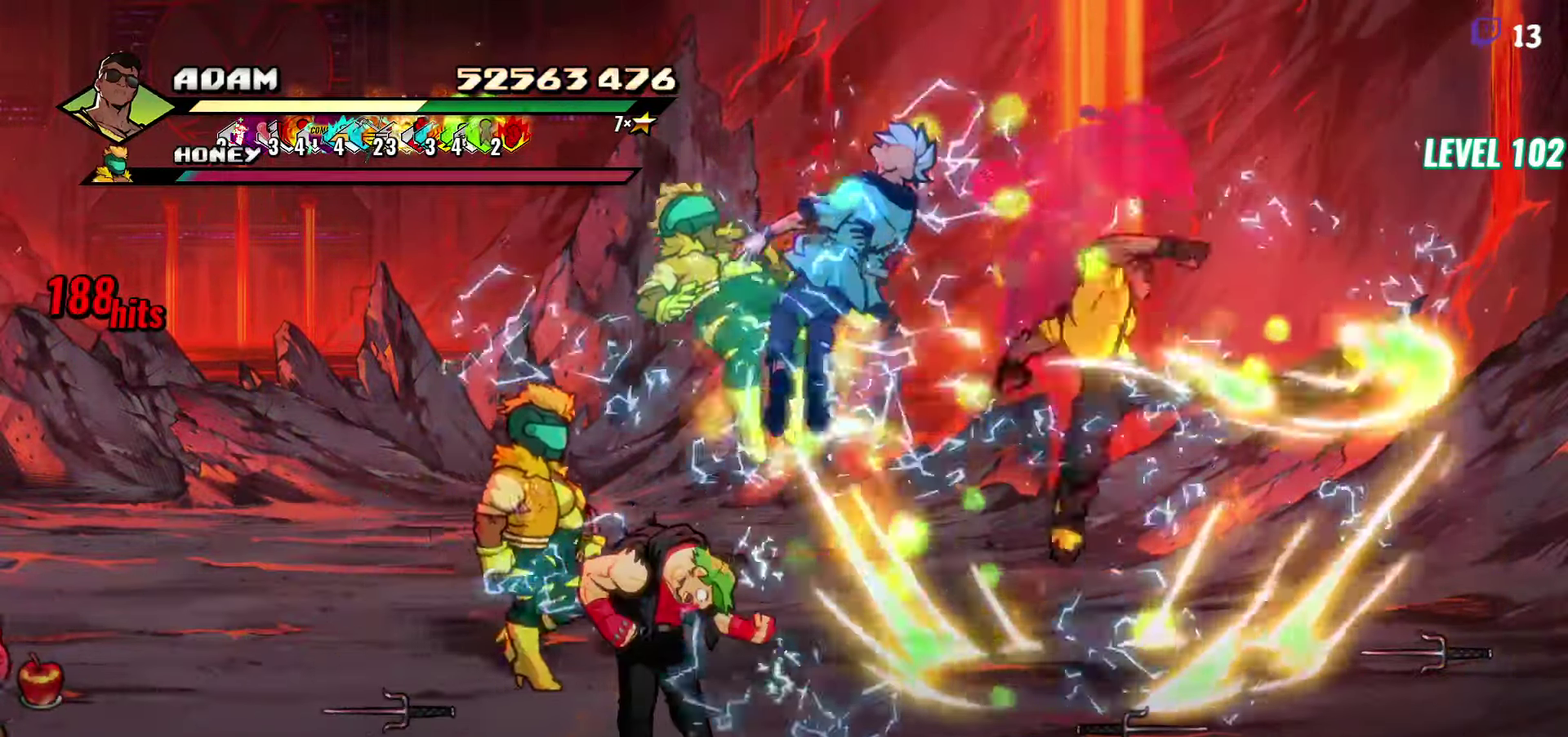
{"buttons": ["DPAD_RIGHT"], "events": [[167, "Y", "up"], [383, "DPAD_RIGHT", "down"]]}
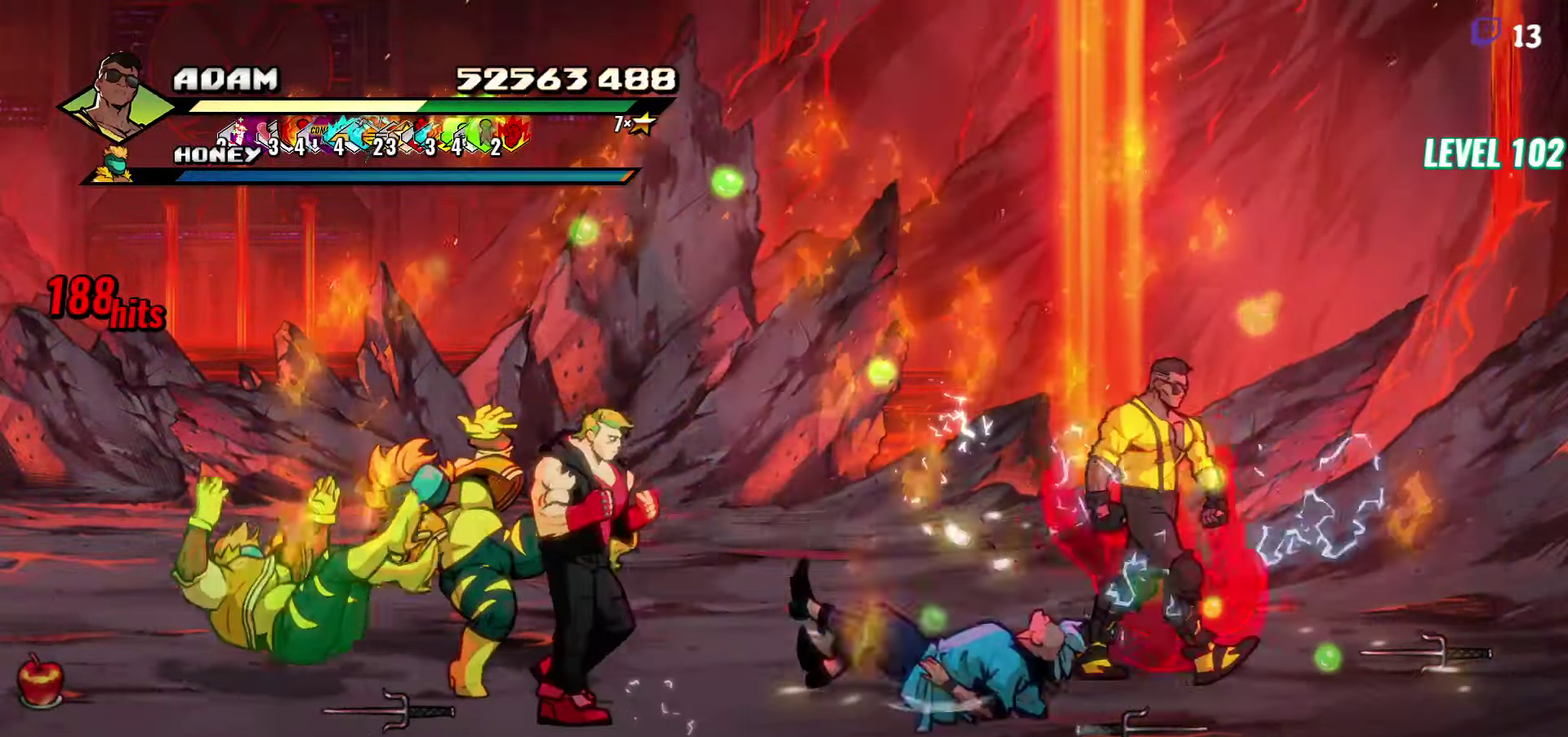
{"buttons": ["DPAD_RIGHT"], "events": []}
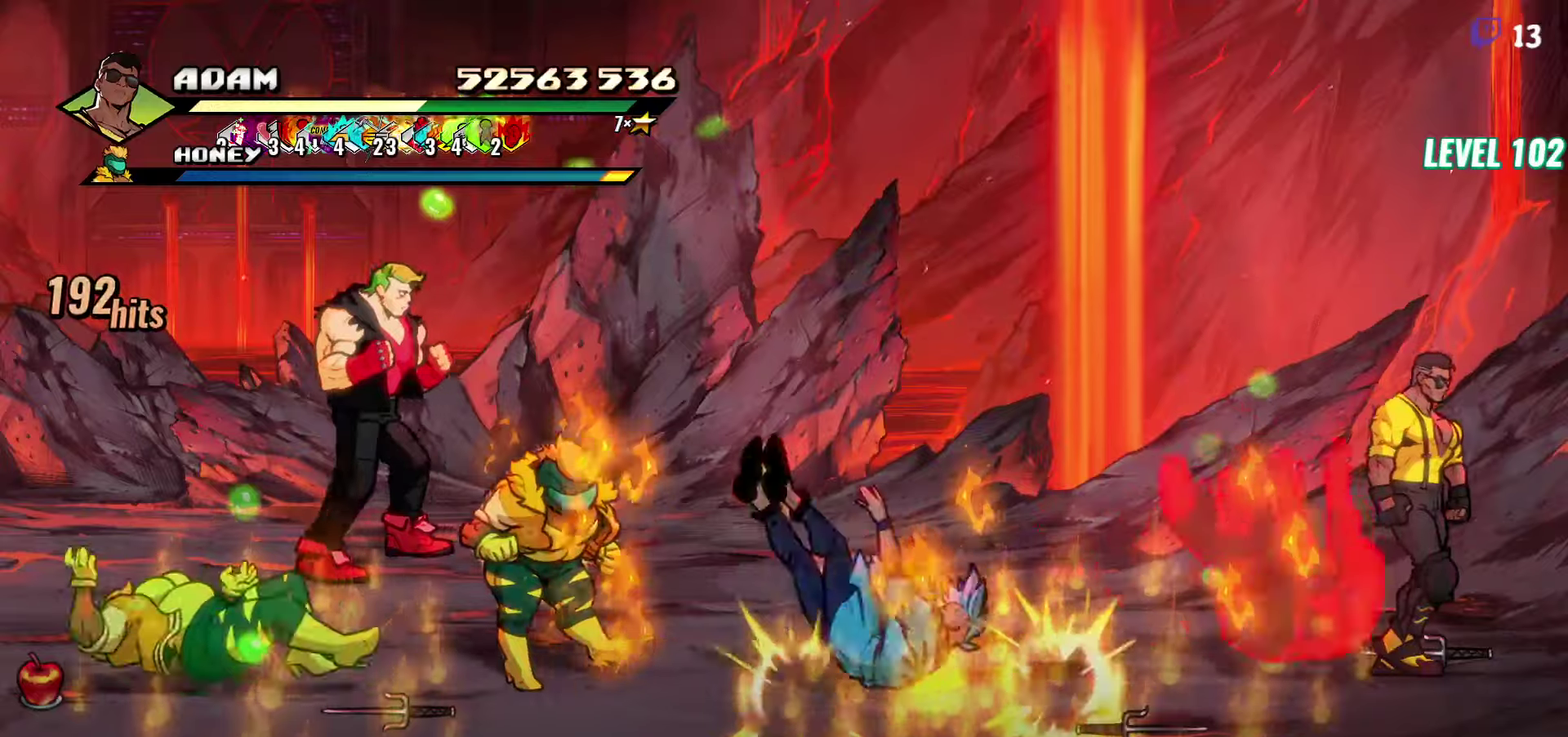
{"buttons": ["DPAD_LEFT"], "events": [[67, "B", "down"], [100, "DPAD_RIGHT", "up"], [150, "DPAD_LEFT", "down"], [167, "B", "up"], [250, "B", "down"], [334, "B", "up"]]}
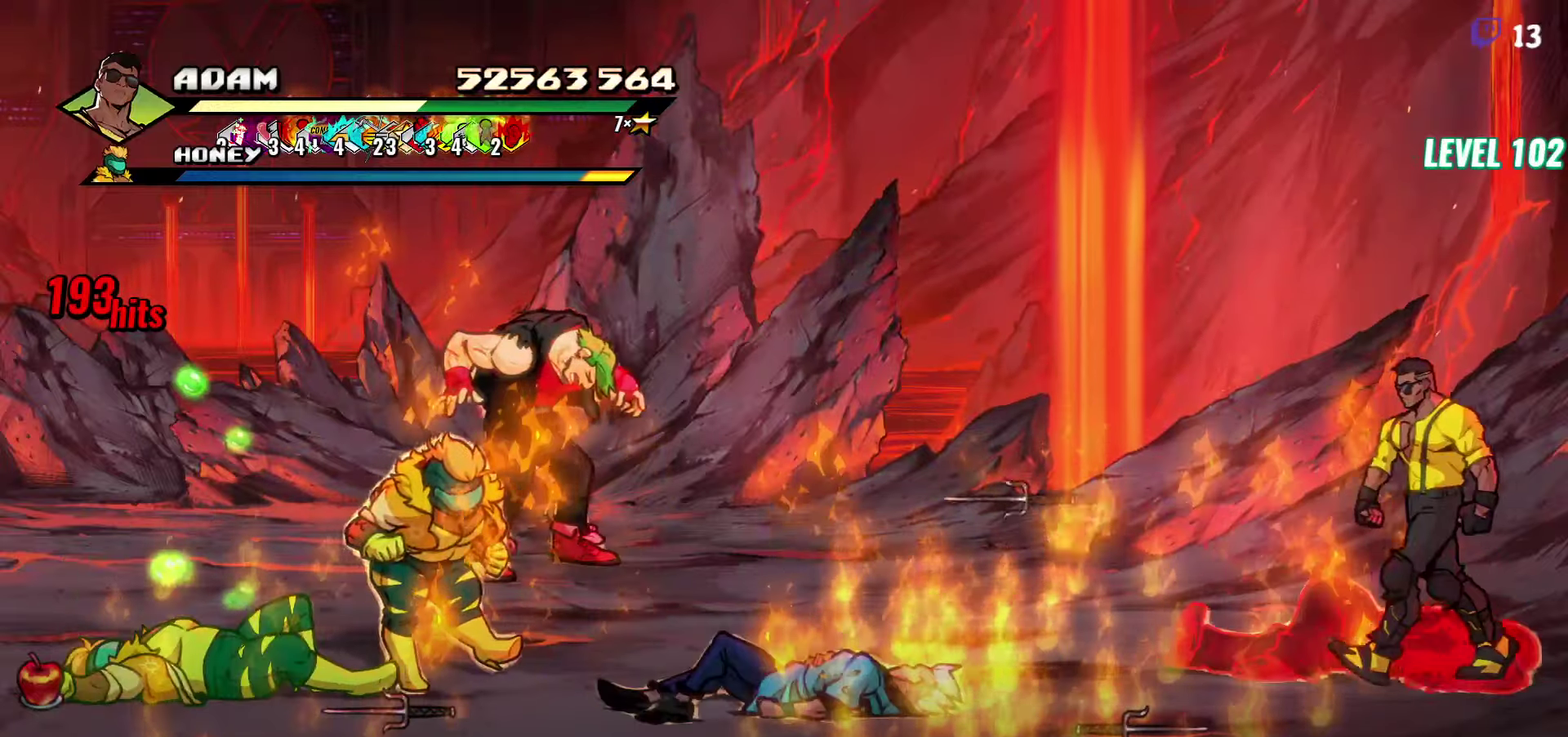
{"buttons": ["DPAD_DOWN", "DPAD_LEFT"], "events": [[384, "DPAD_DOWN", "down"]]}
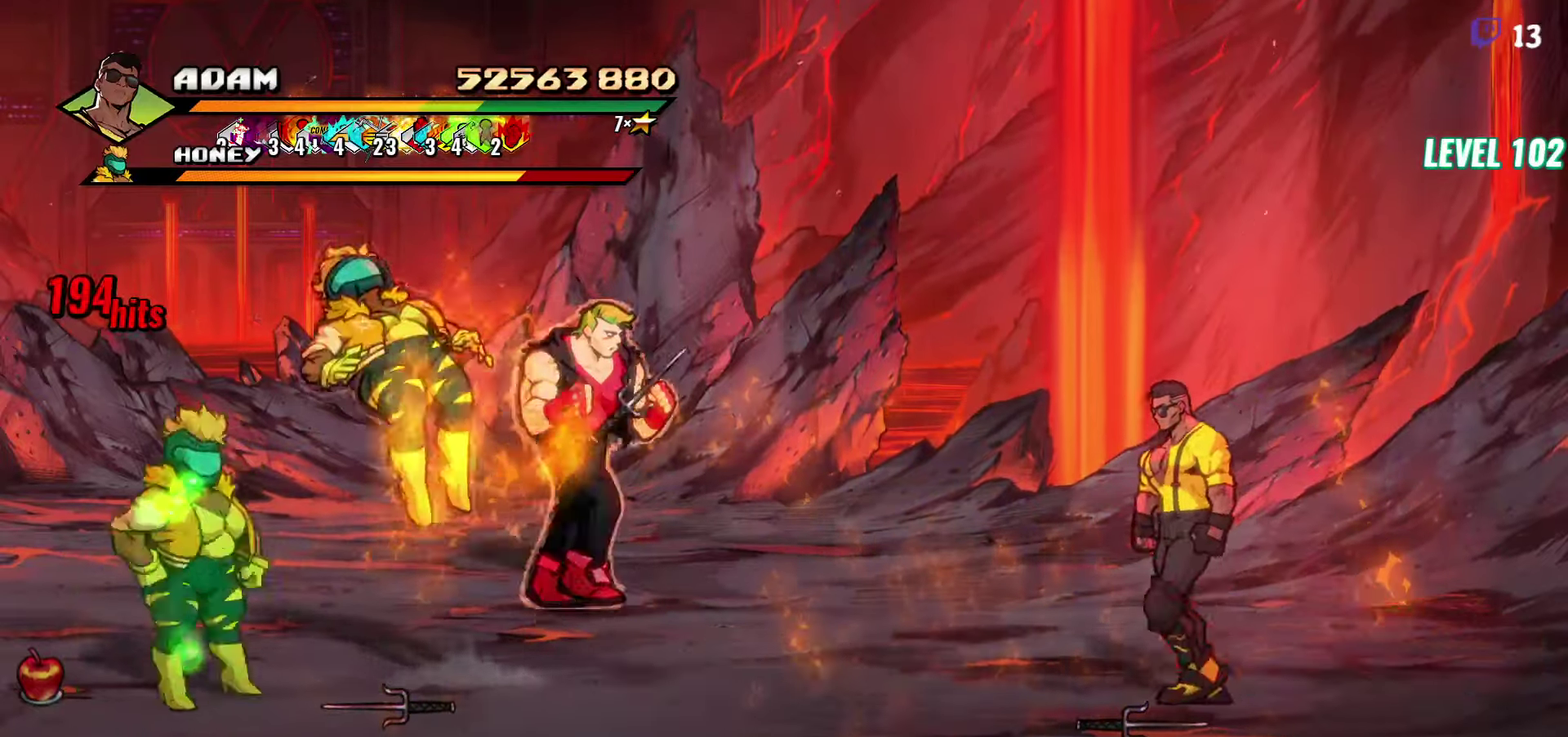
{"buttons": ["DPAD_LEFT"], "events": [[84, "DPAD_DOWN", "up"], [184, "B", "down"], [284, "B", "up"], [350, "B", "down"], [450, "B", "up"]]}
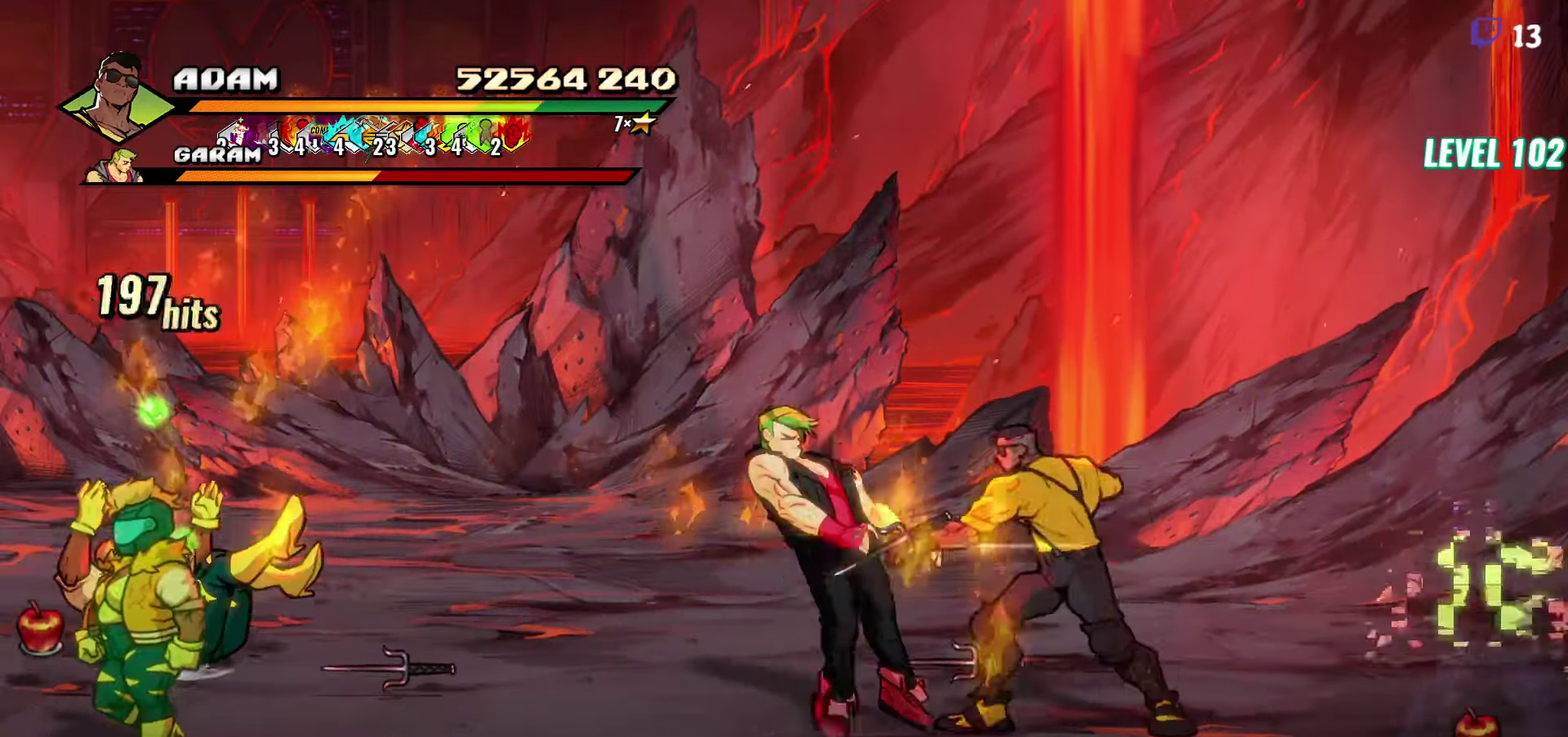
{"buttons": ["Y"], "events": [[317, "Y", "down"], [400, "Y", "up"], [467, "DPAD_LEFT", "up"], [467, "Y", "down"]]}
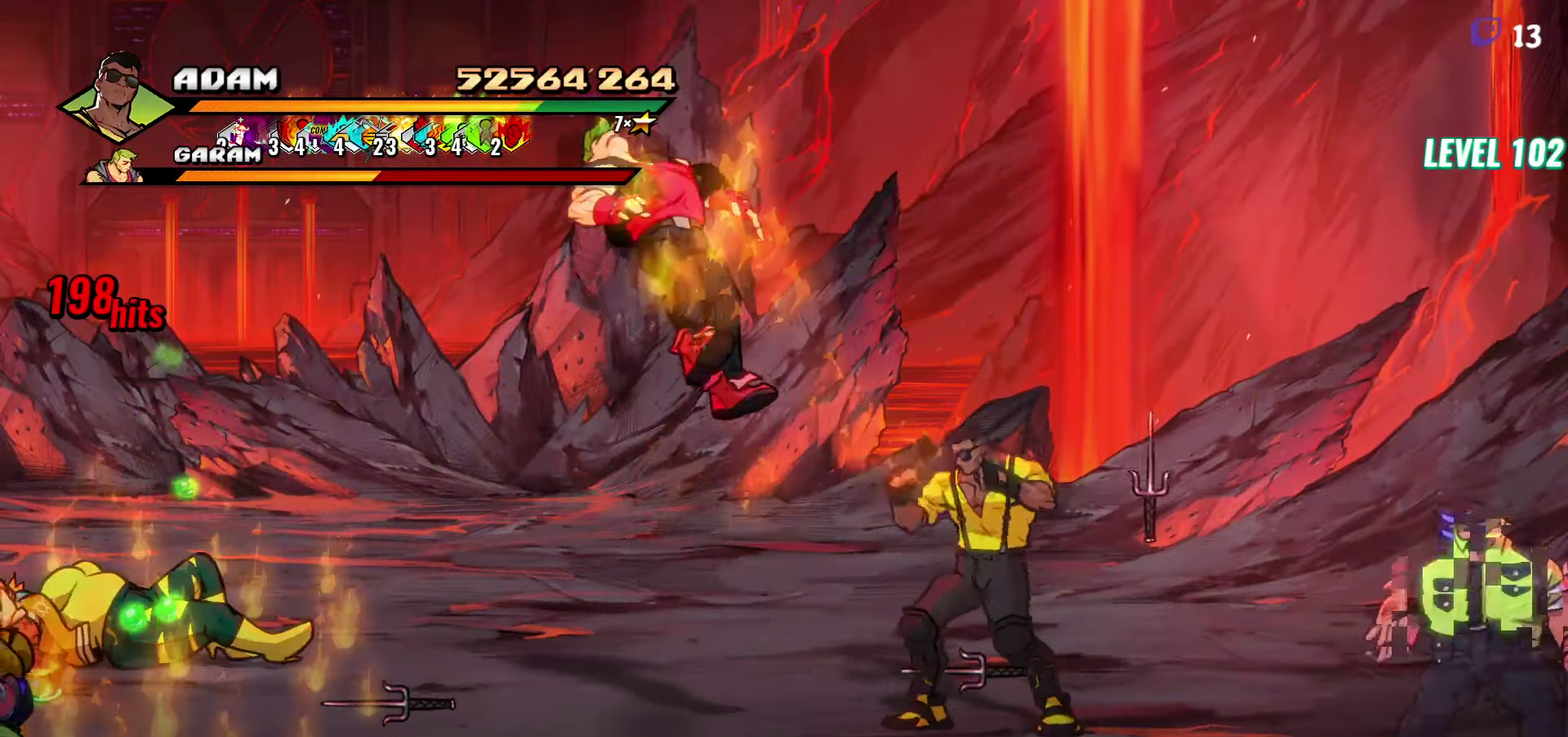
{"buttons": ["DPAD_RIGHT"], "events": [[67, "Y", "up"], [167, "DPAD_RIGHT", "down"], [334, "DPAD_DOWN", "down"], [500, "DPAD_DOWN", "up"]]}
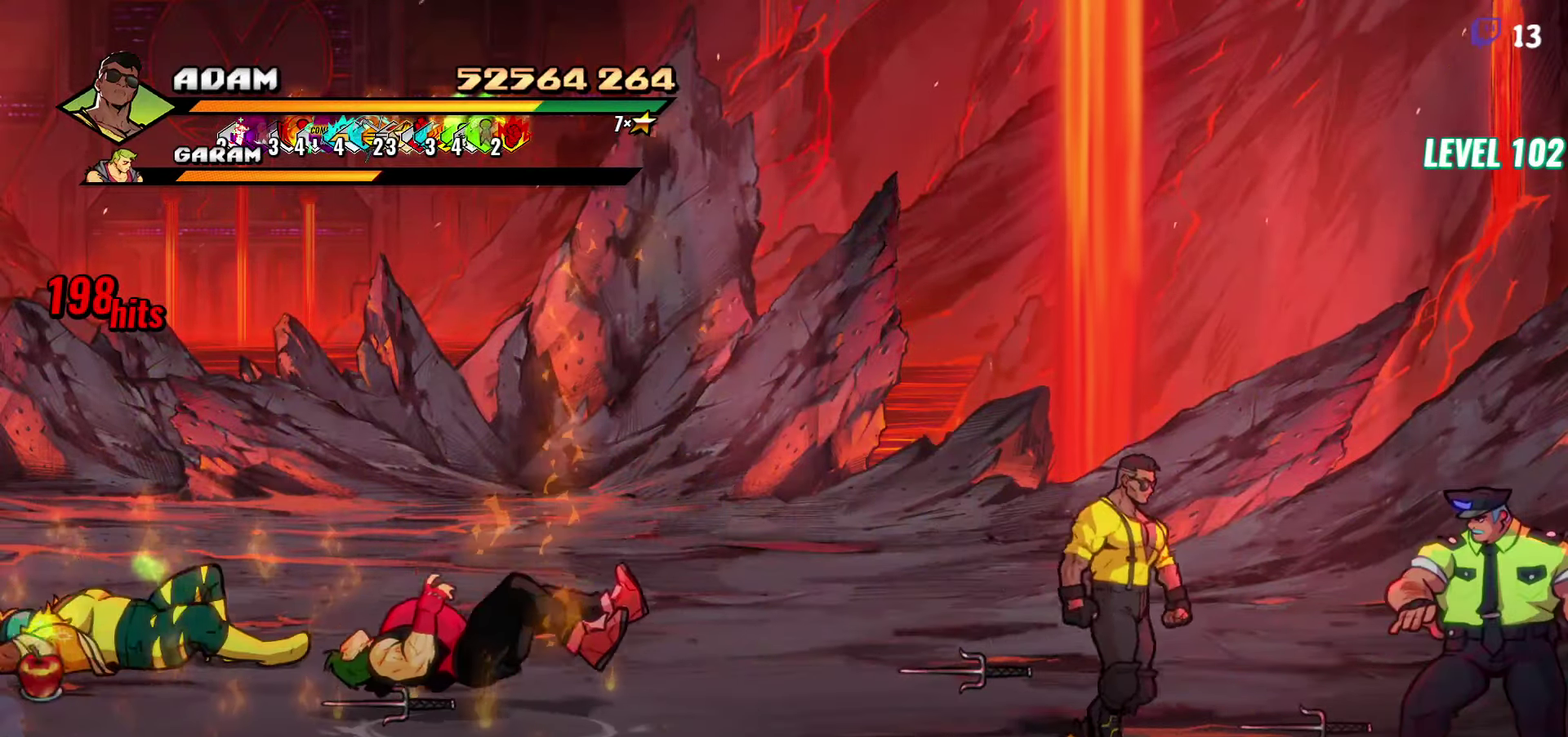
{"buttons": ["Y", "DPAD_RIGHT"], "events": [[217, "DPAD_DOWN", "down"], [284, "Y", "down"], [300, "DPAD_DOWN", "up"], [367, "Y", "up"], [450, "Y", "down"]]}
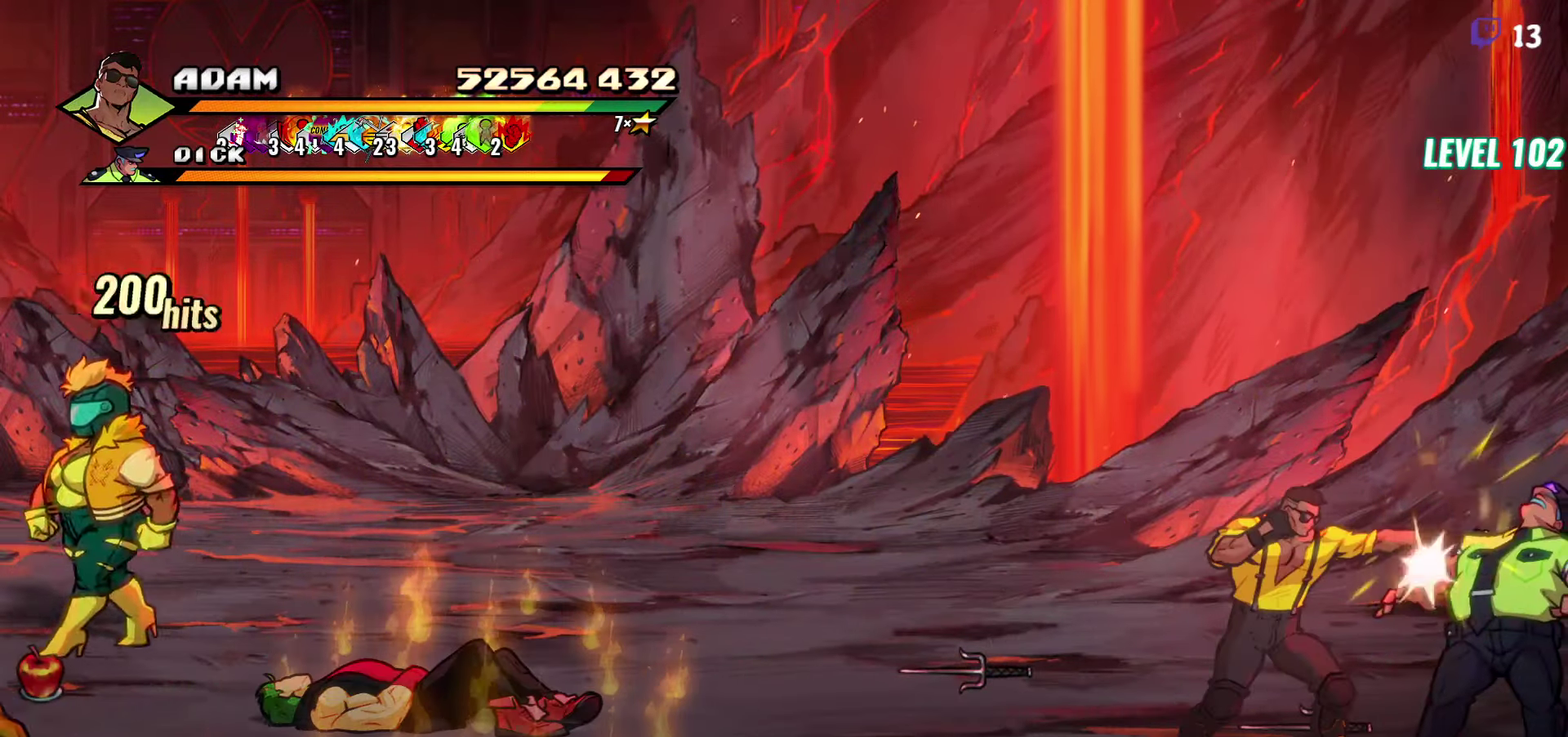
{"buttons": ["Y"], "events": [[17, "Y", "up"], [117, "Y", "down"], [200, "Y", "up"], [350, "Y", "down"], [417, "DPAD_RIGHT", "up"]]}
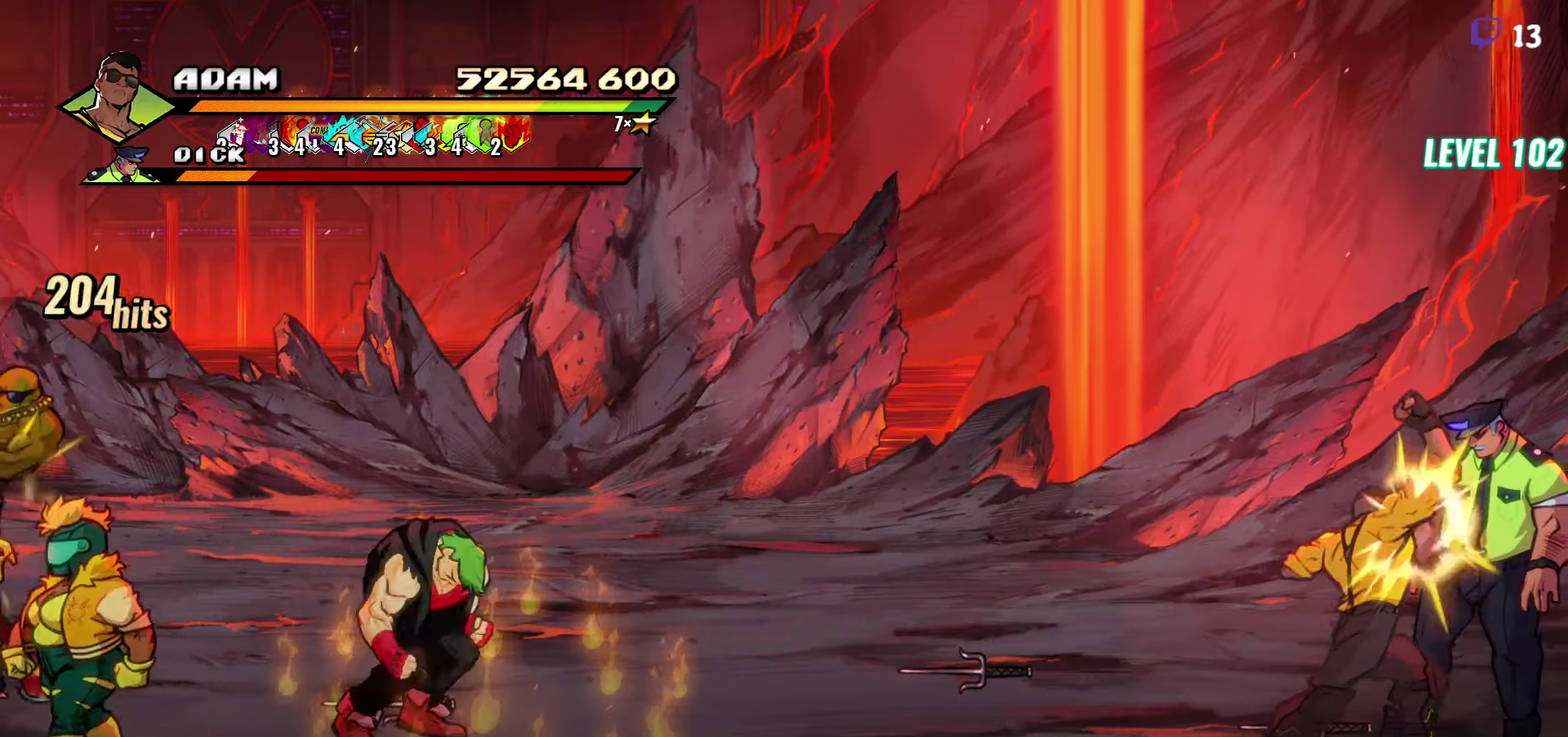
{"buttons": ["Y", "DPAD_LEFT"], "events": [[184, "DPAD_LEFT", "down"]]}
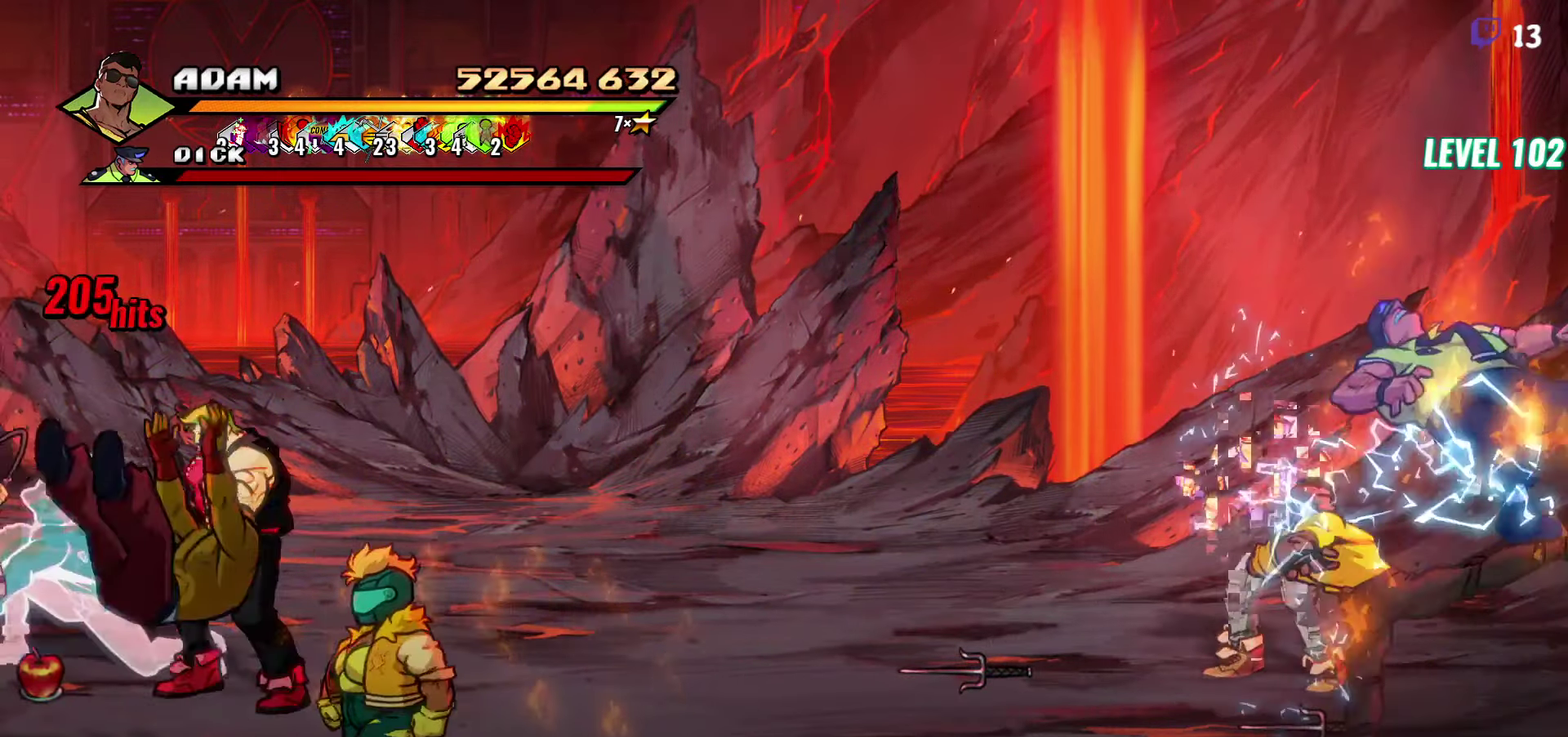
{"buttons": [], "events": [[34, "Y", "up"], [150, "DPAD_LEFT", "up"]]}
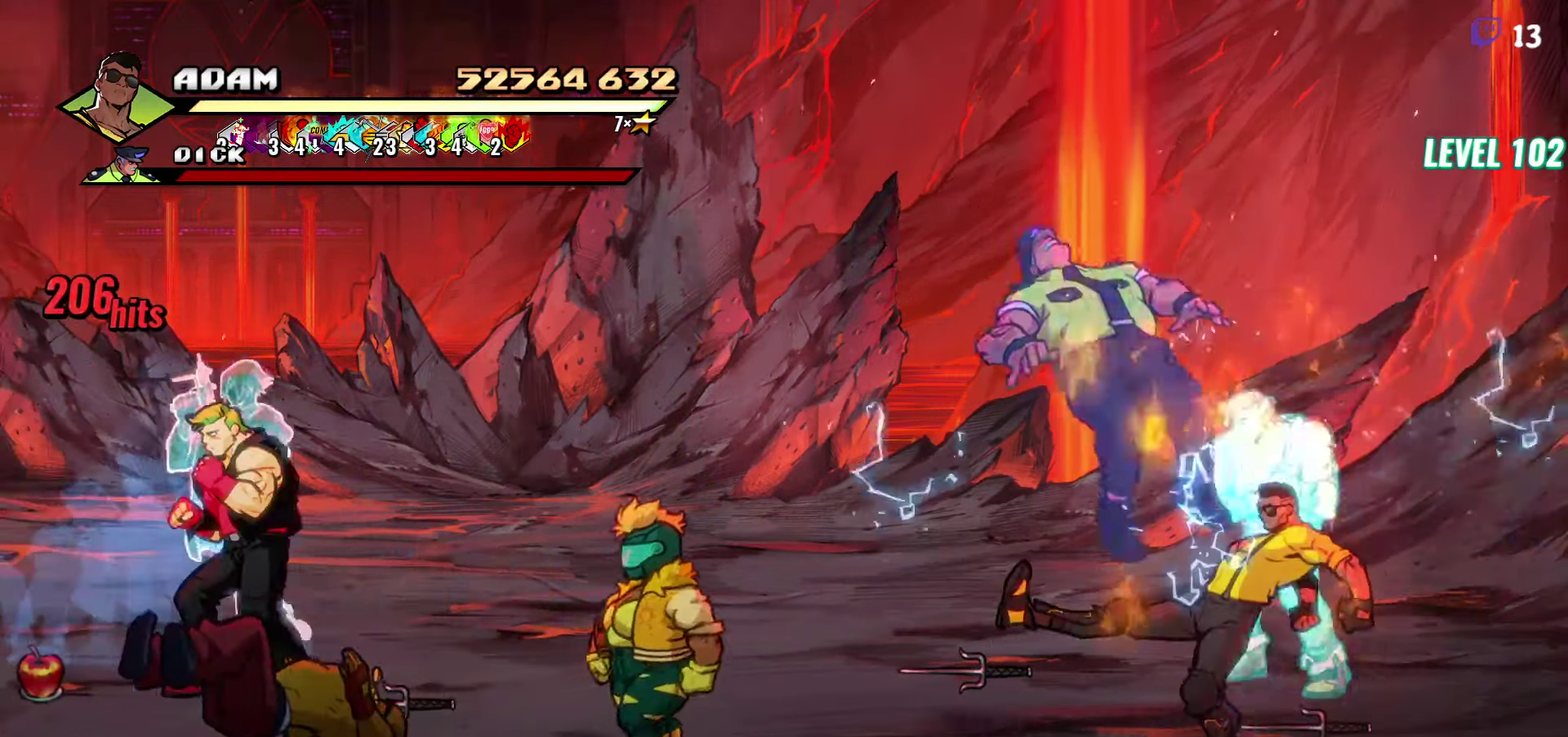
{"buttons": ["Y", "DPAD_UP", "DPAD_RIGHT"], "events": [[200, "DPAD_UP", "down"], [250, "DPAD_RIGHT", "down"], [450, "Y", "down"]]}
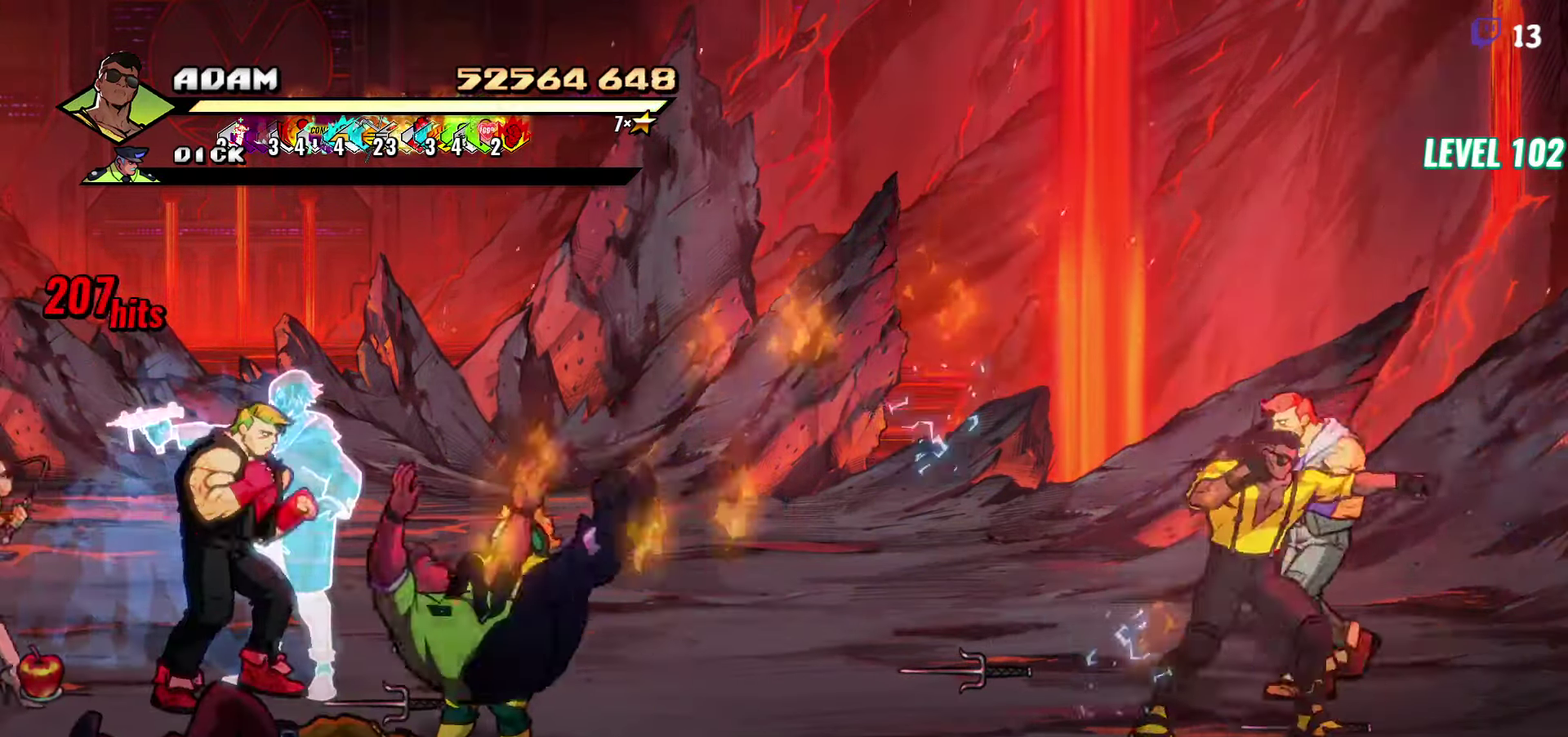
{"buttons": ["Y"], "events": [[50, "Y", "up"], [166, "DPAD_RIGHT", "up"], [216, "DPAD_LEFT", "down"], [216, "DPAD_UP", "up"], [316, "Y", "down"], [333, "DPAD_UP", "down"], [400, "Y", "up"], [483, "DPAD_UP", "up"], [483, "Y", "down"], [500, "DPAD_LEFT", "up"]]}
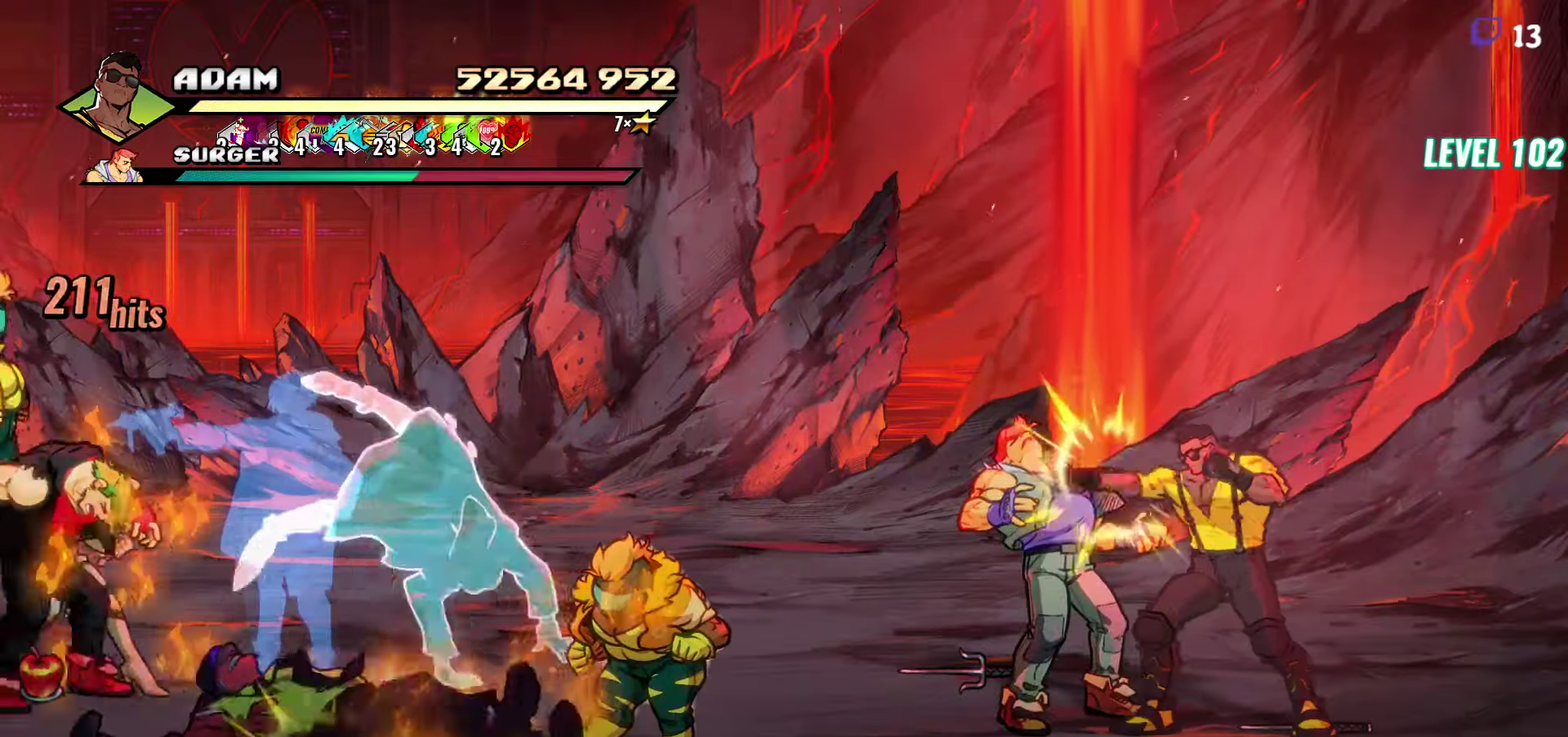
{"buttons": [], "events": [[66, "Y", "up"], [133, "Y", "down"], [216, "Y", "up"], [433, "Y", "down"], [483, "Y", "up"]]}
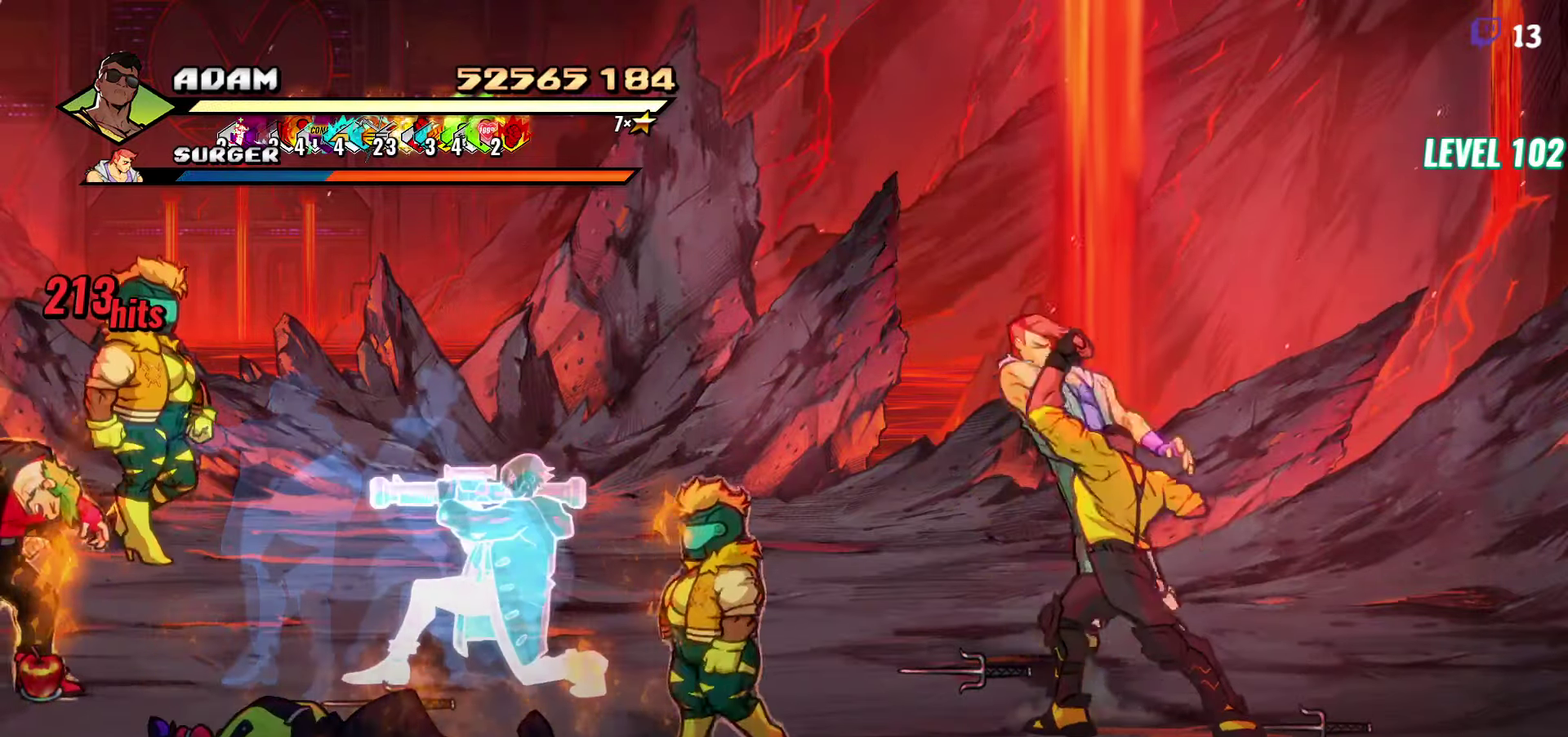
{"buttons": ["DPAD_LEFT"], "events": [[83, "Y", "down"], [200, "Y", "up"], [500, "DPAD_LEFT", "down"]]}
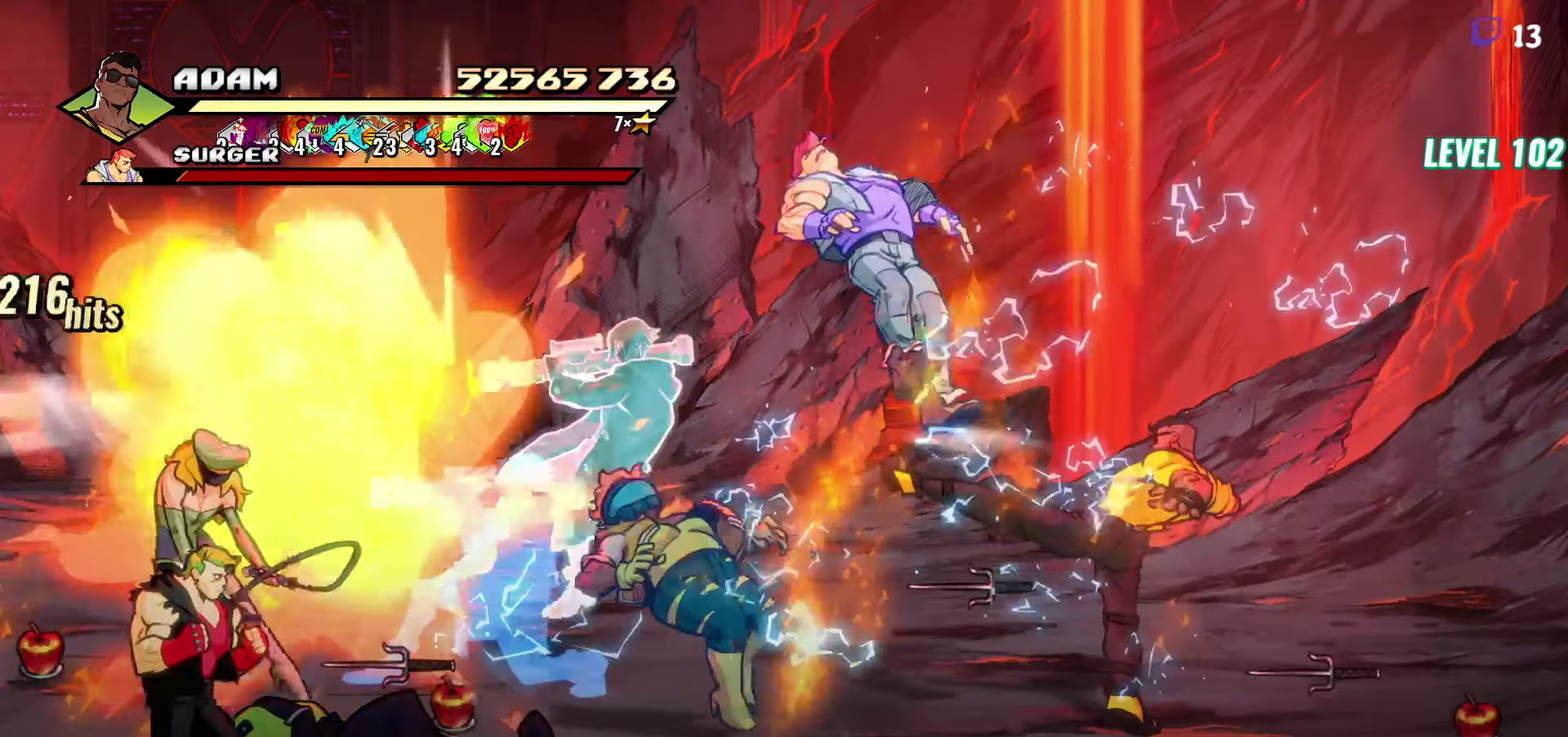
{"buttons": ["DPAD_LEFT"], "events": []}
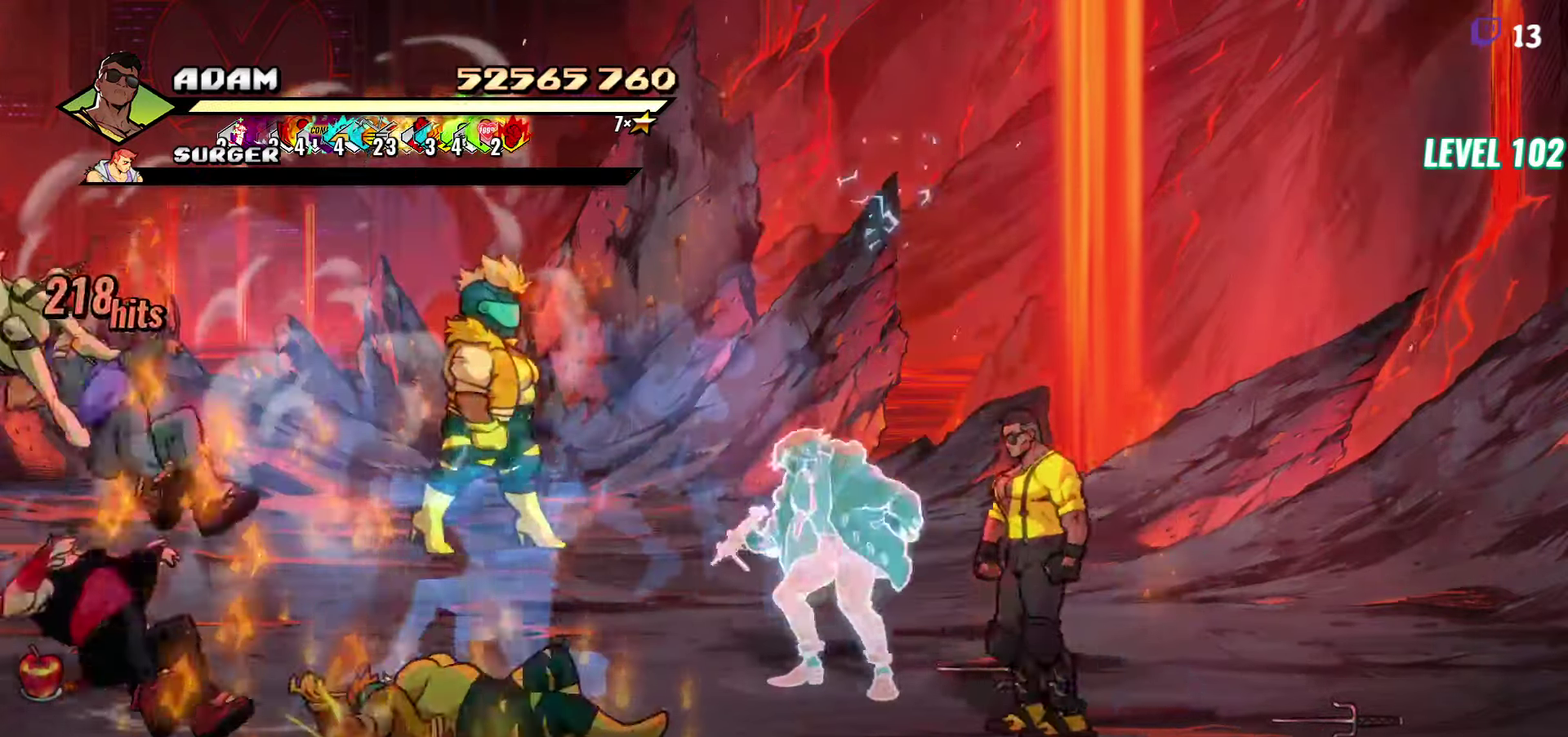
{"buttons": ["DPAD_LEFT"], "events": []}
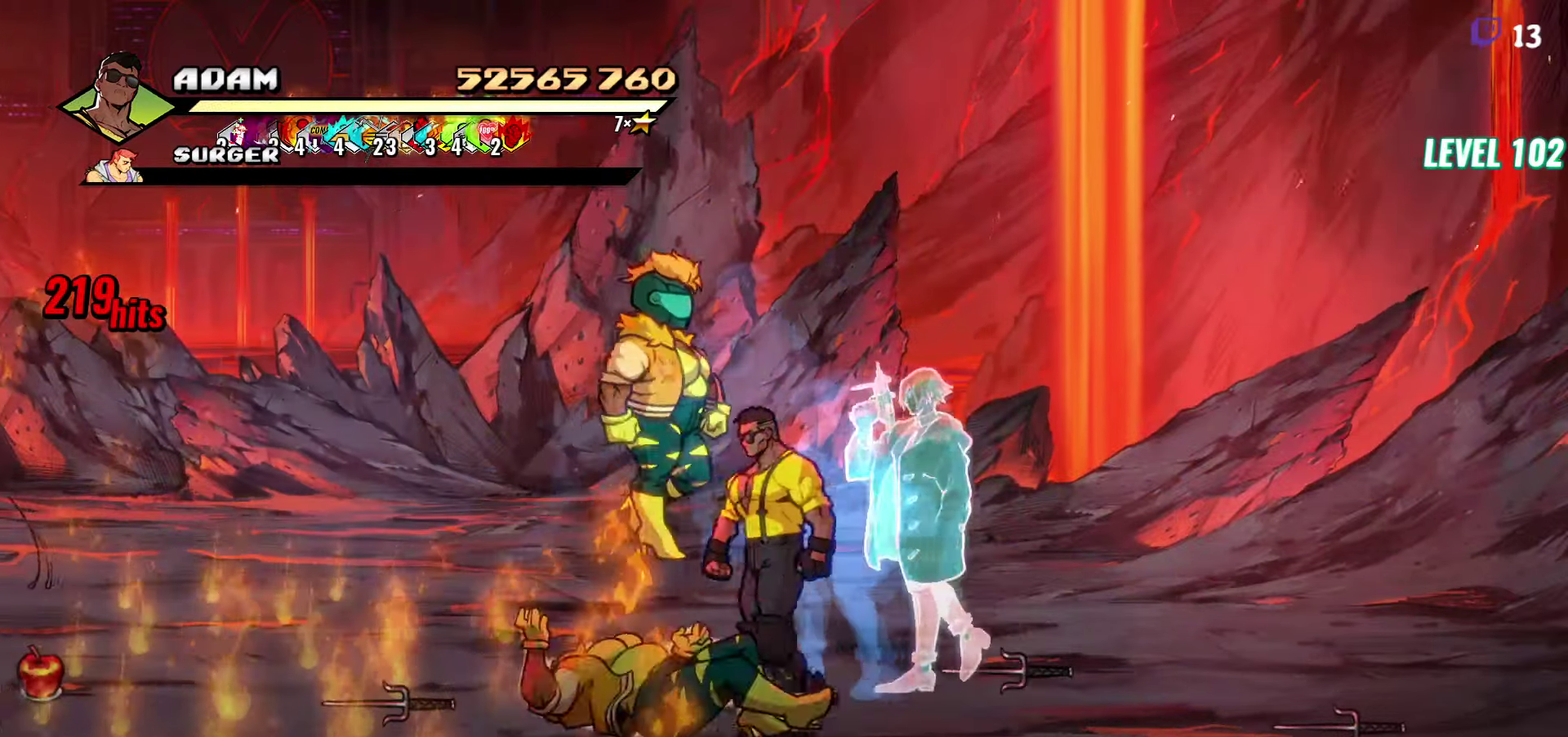
{"buttons": ["DPAD_LEFT"], "events": []}
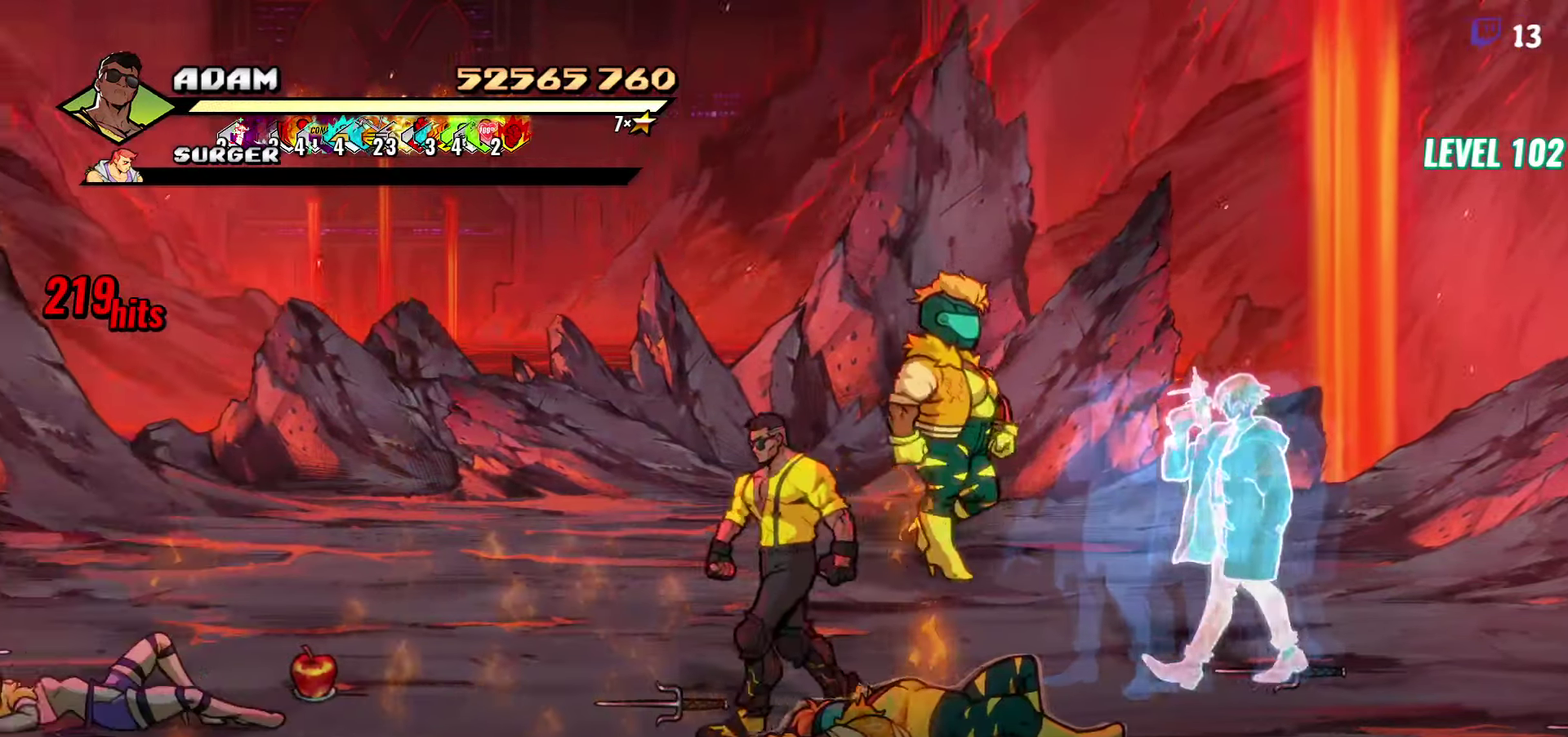
{"buttons": ["Y"], "events": [[66, "L1", "down"], [233, "L1", "up"], [366, "DPAD_LEFT", "up"], [416, "Y", "down"]]}
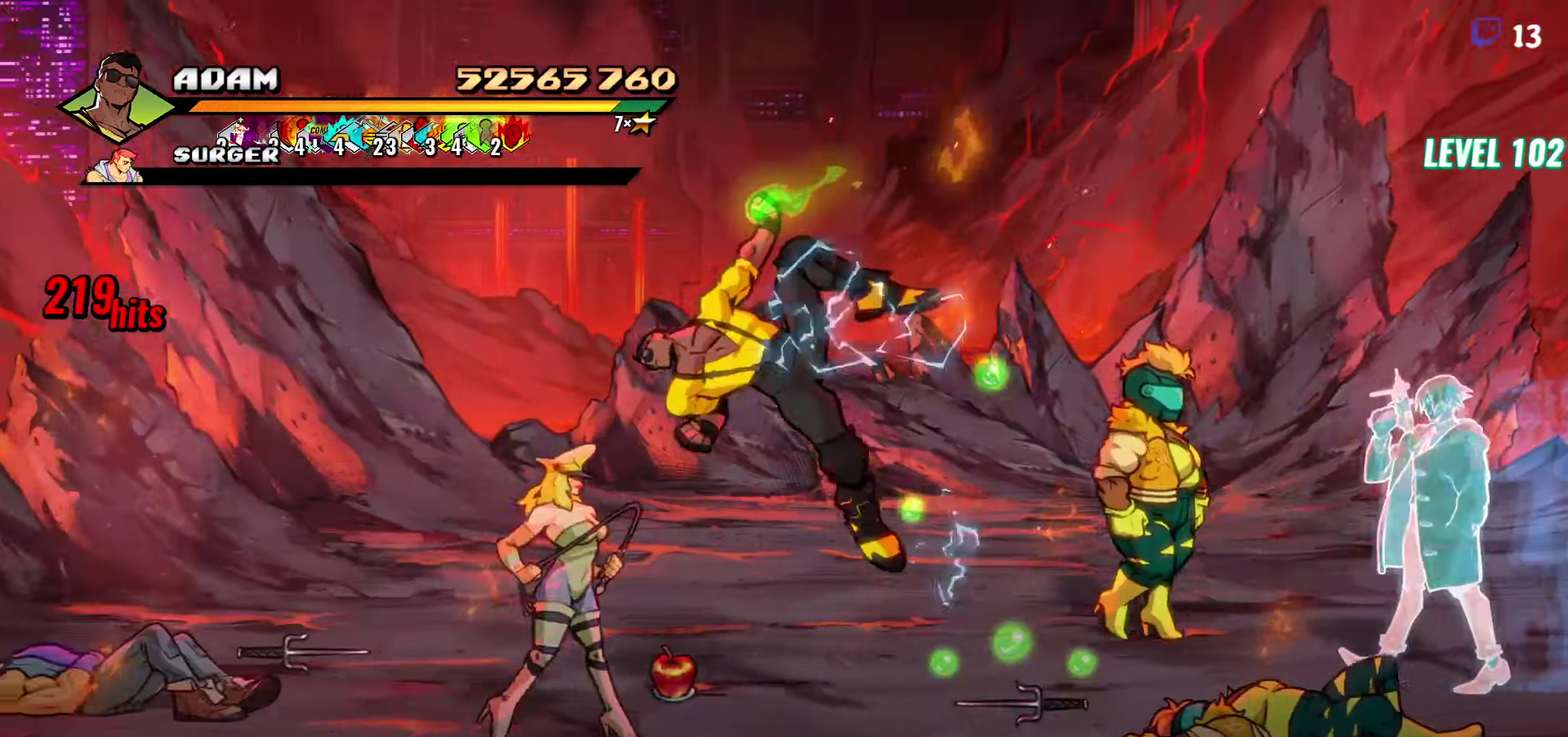
{"buttons": [], "events": [[116, "Y", "up"], [400, "DPAD_LEFT", "down"], [483, "DPAD_LEFT", "up"]]}
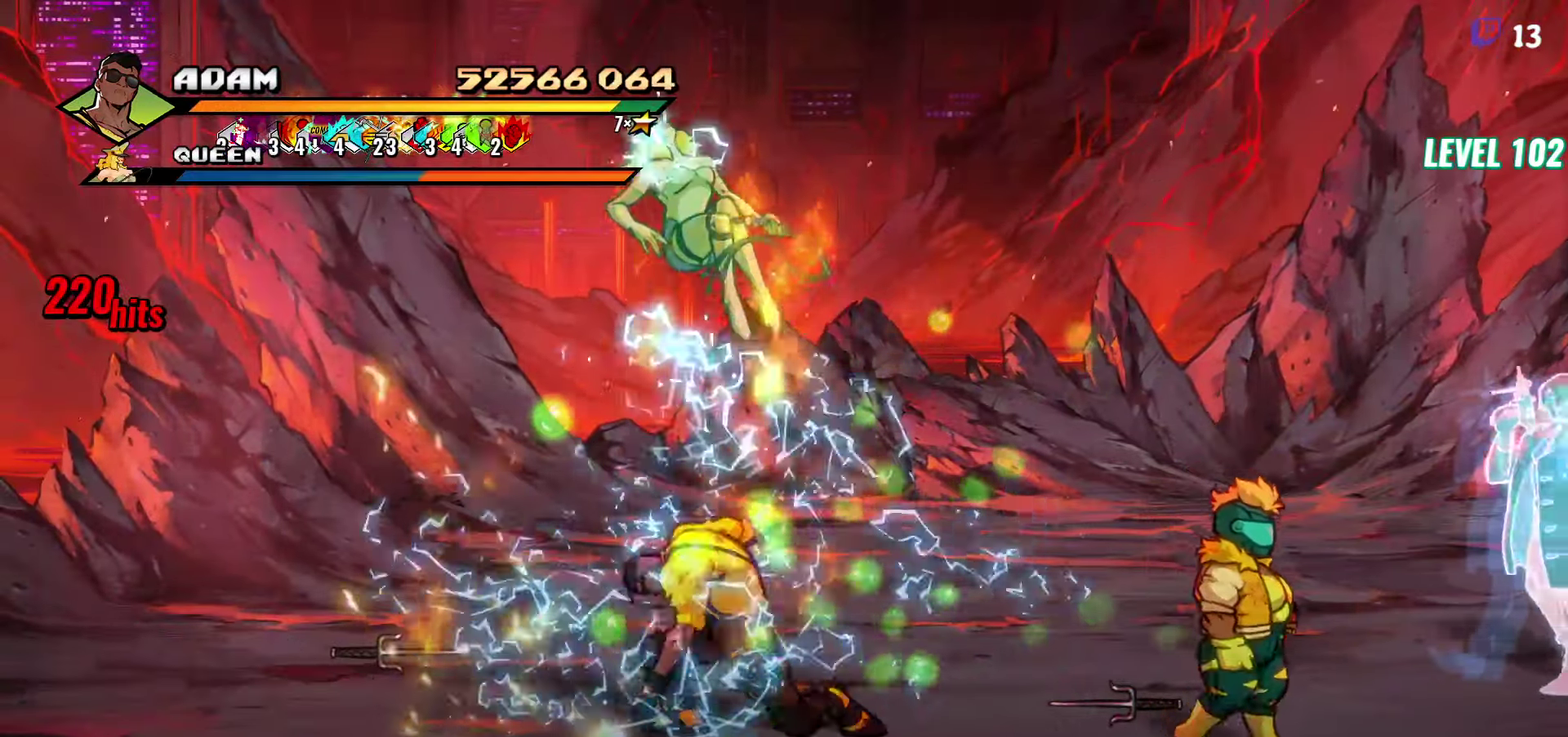
{"buttons": [], "events": [[66, "DPAD_LEFT", "down"], [233, "Y", "down"], [283, "DPAD_LEFT", "up"], [300, "Y", "up"]]}
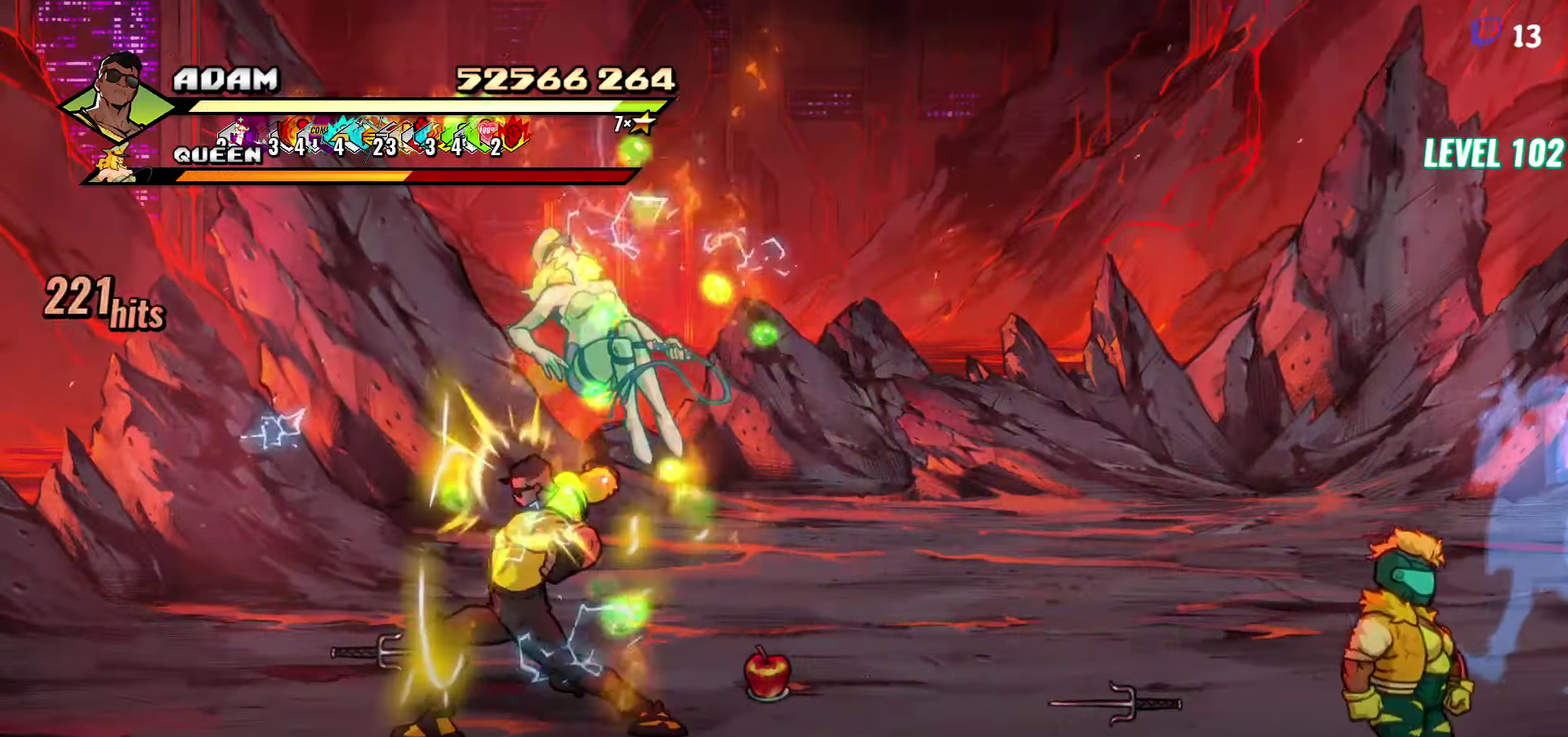
{"buttons": ["DPAD_RIGHT"], "events": [[266, "DPAD_RIGHT", "down"]]}
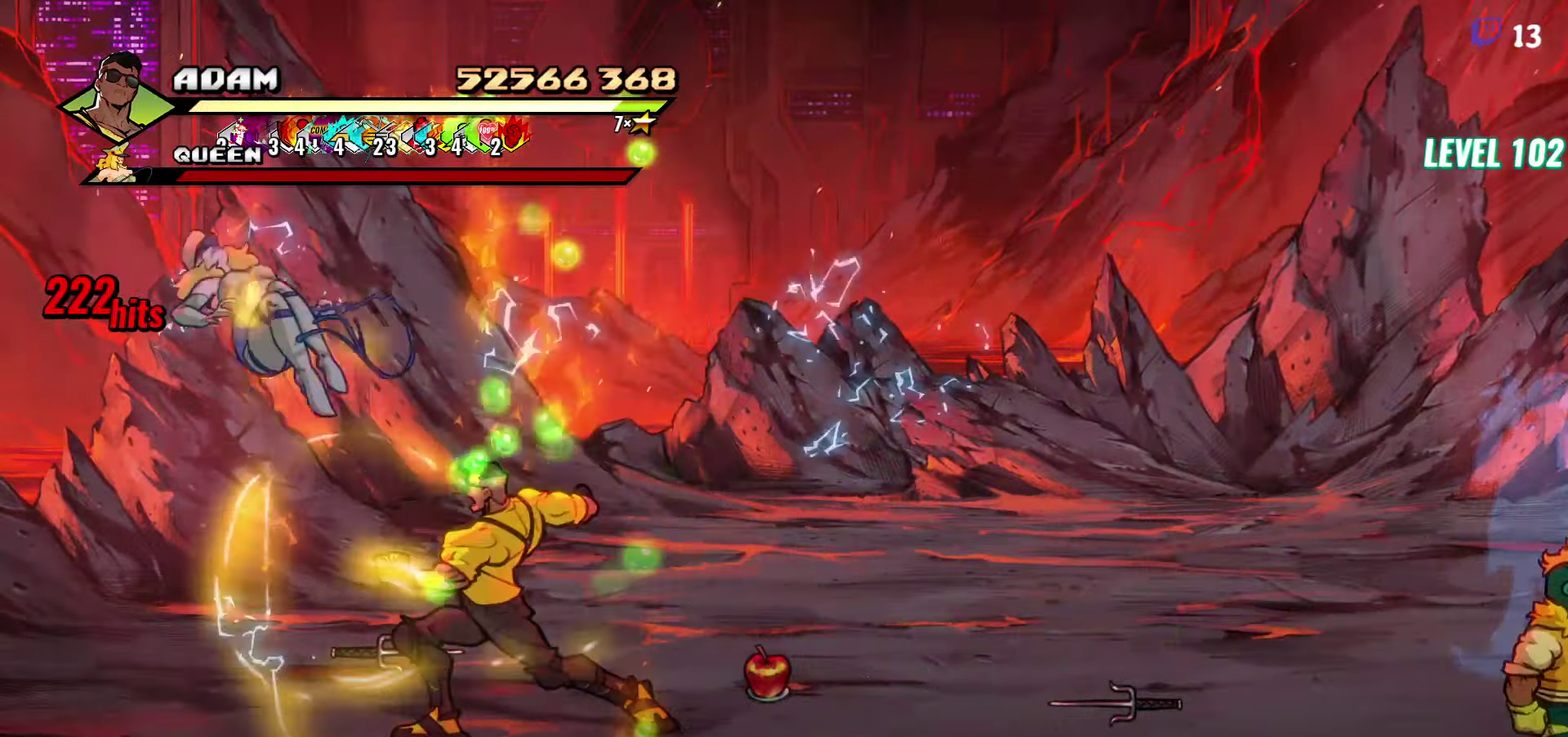
{"buttons": ["DPAD_RIGHT"], "events": []}
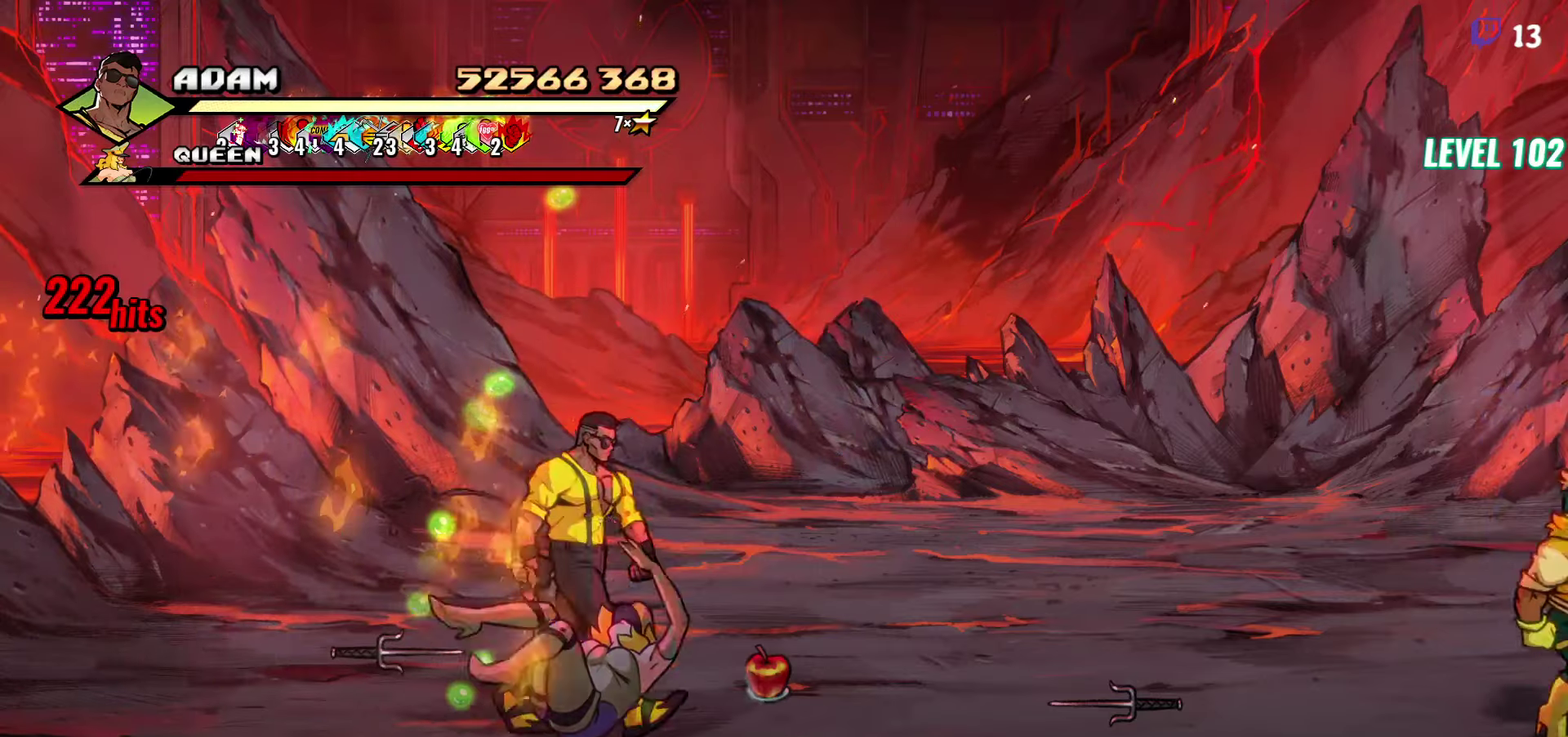
{"buttons": ["DPAD_RIGHT"], "events": []}
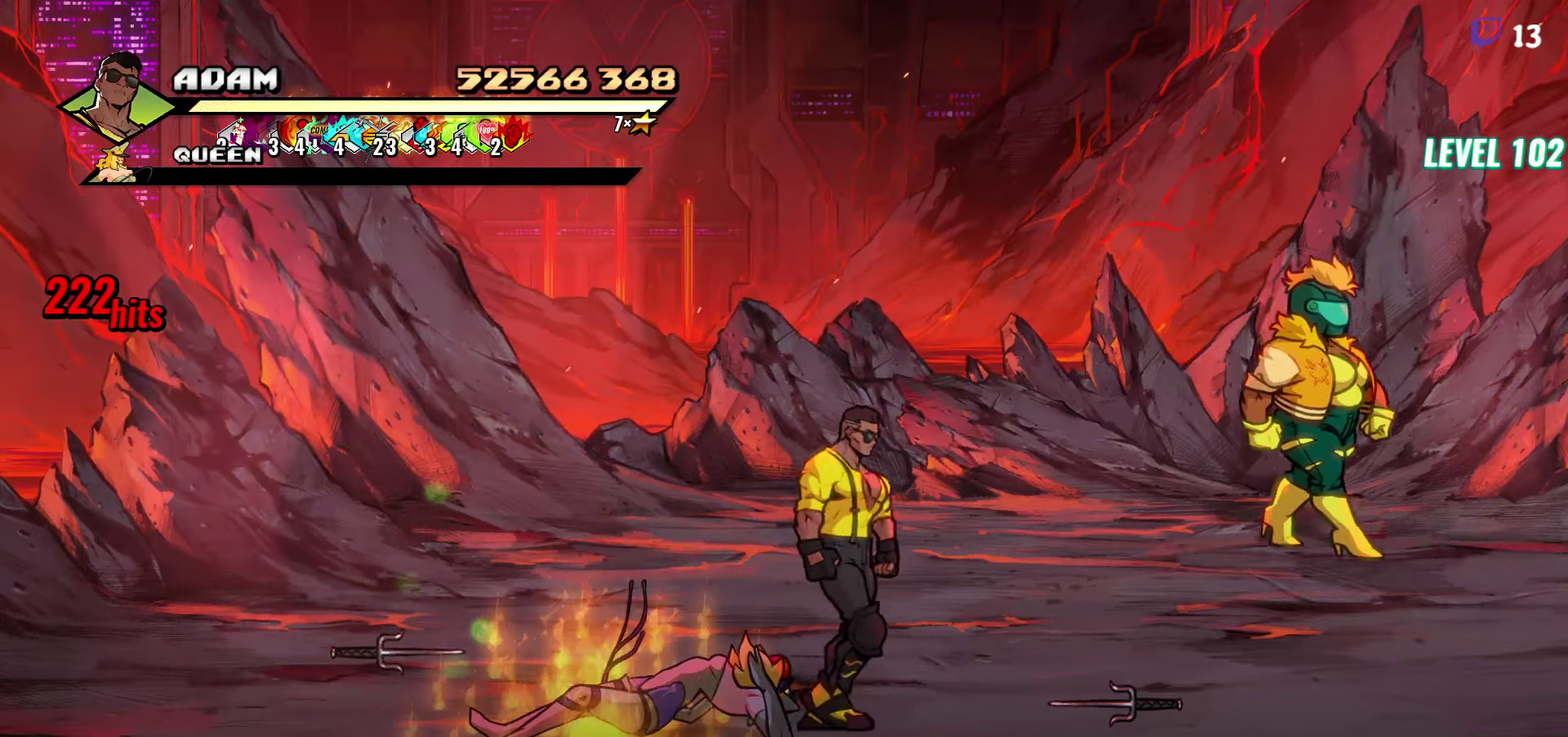
{"buttons": [], "events": [[417, "DPAD_RIGHT", "up"]]}
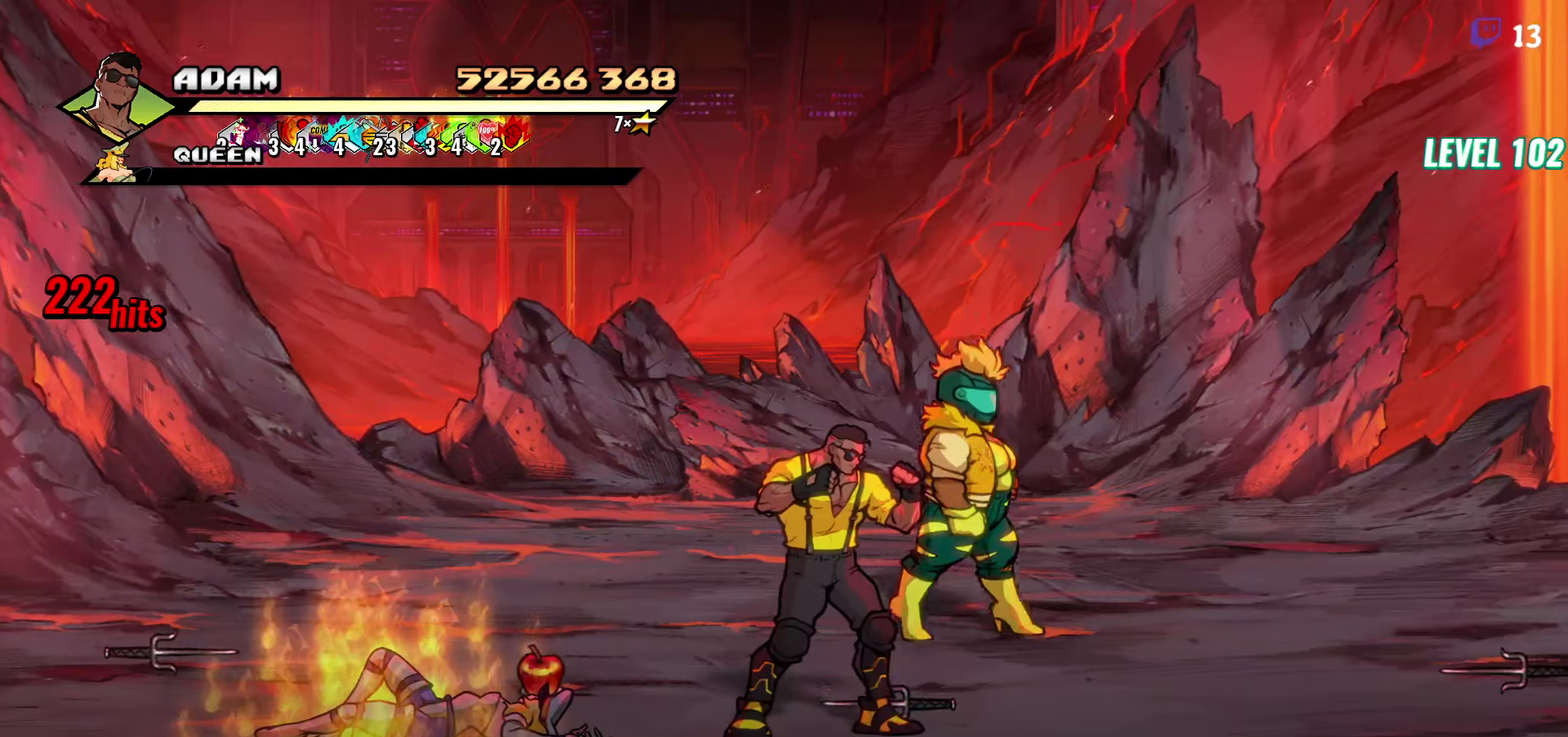
{"buttons": [], "events": []}